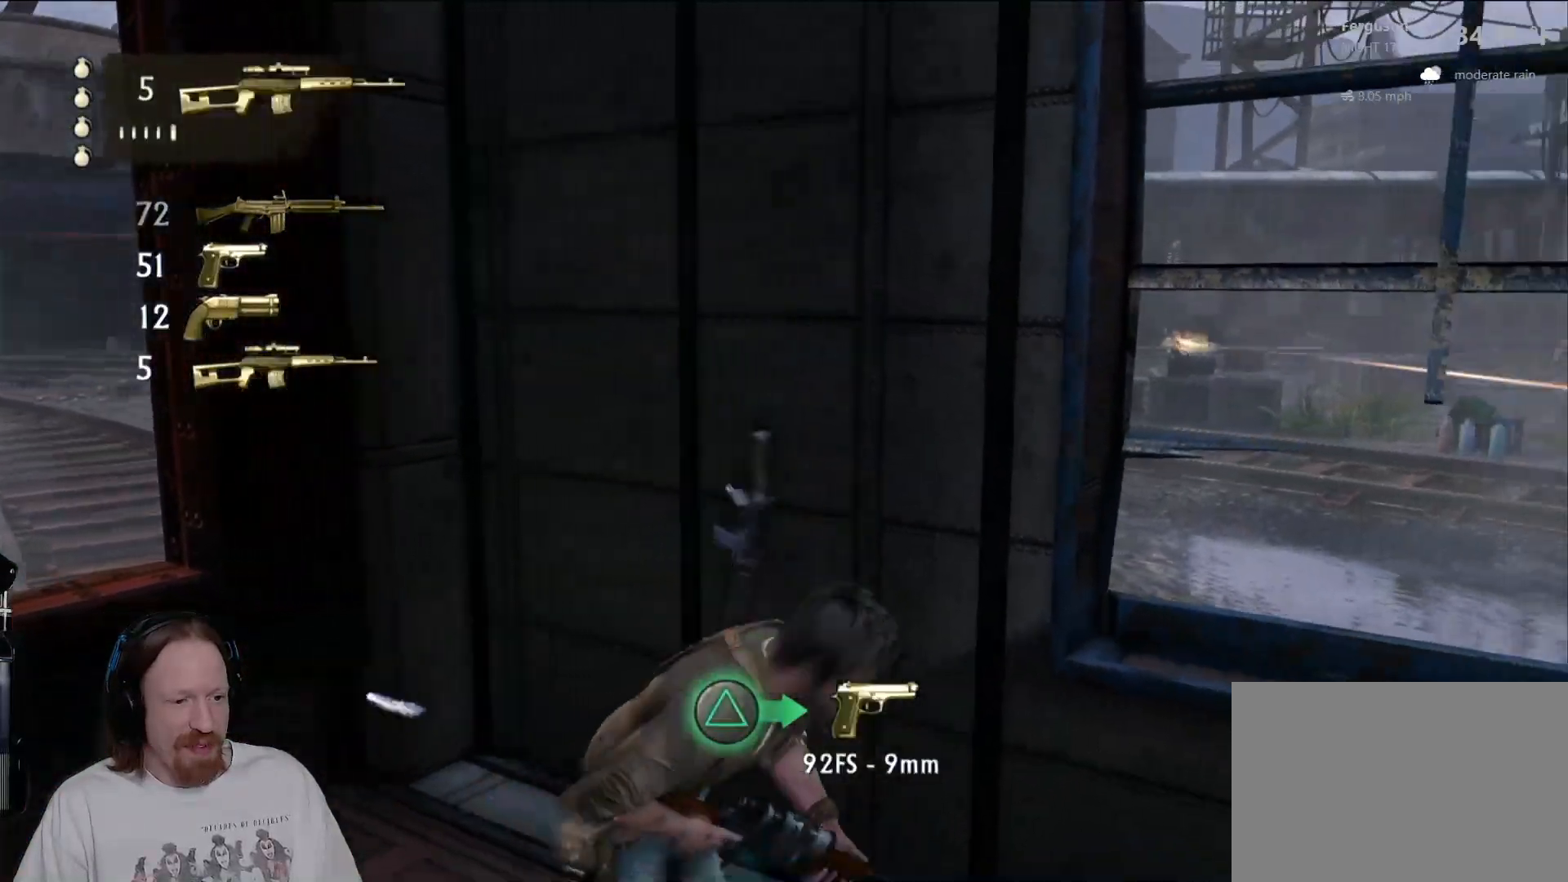
Gameplay with a controller (PlayStation layout); each line is a JSON object with the inputs held at the frame after it (dt_ms = milliseconds from this image to that frame). "events" lists button and stick changes between this image and that frame as [ms after this image, input, new state], when the widget could be followed in between.
{"dt_ms": 500, "buttons": [], "left_stick": "right", "right_stick": "center", "events": [[17, "right_stick", "center"], [367, "CIRCLE", "down"], [500, "CIRCLE", "up"]]}
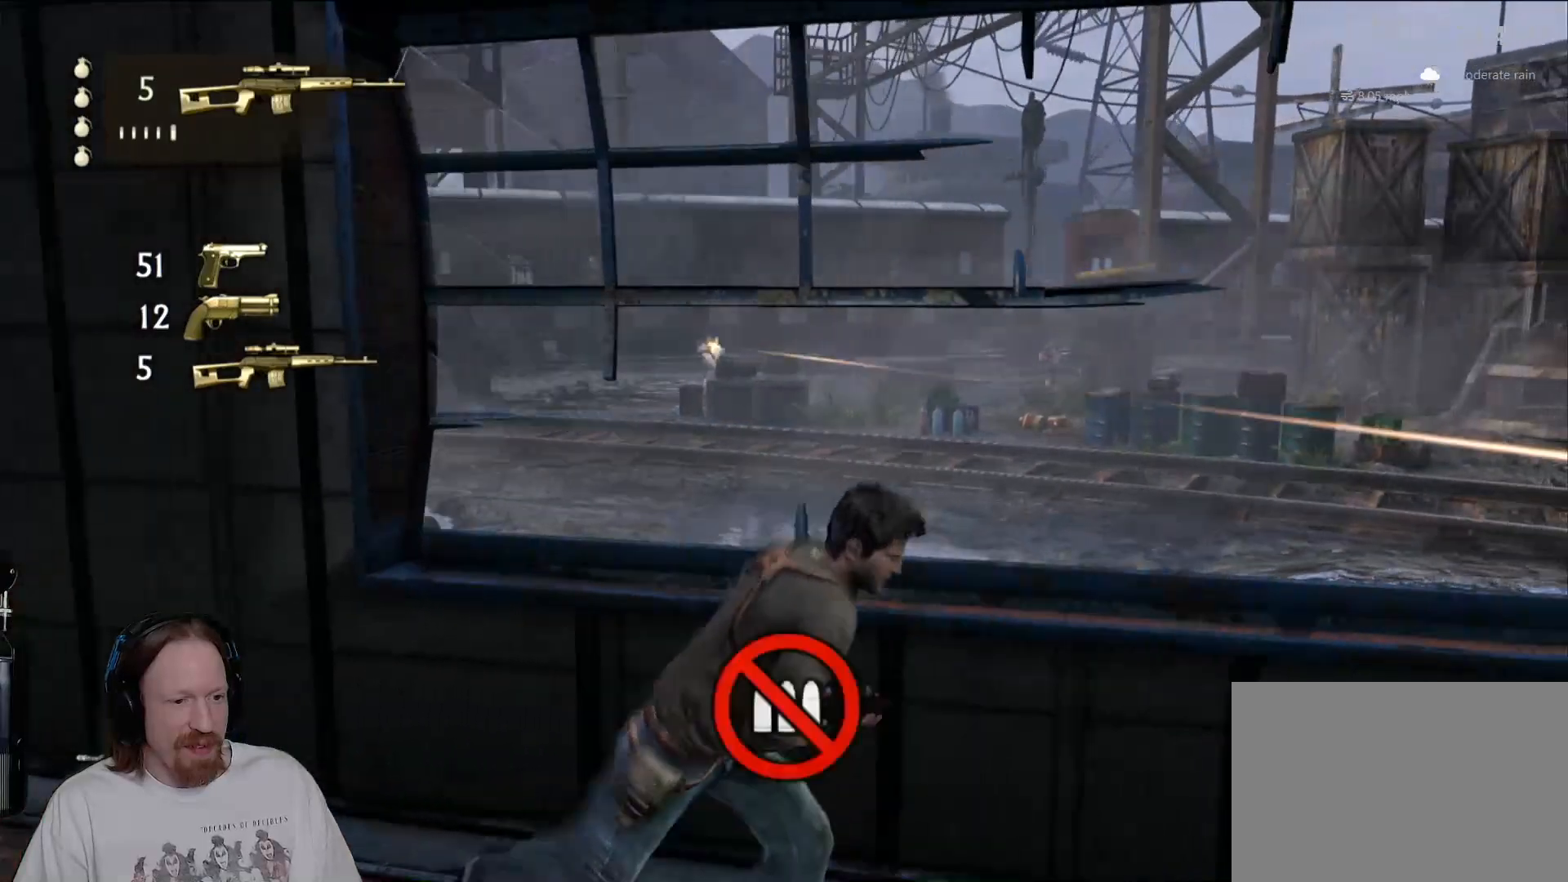
{"dt_ms": 500, "buttons": [], "left_stick": "right", "right_stick": "left", "events": [[317, "right_stick", "left"]]}
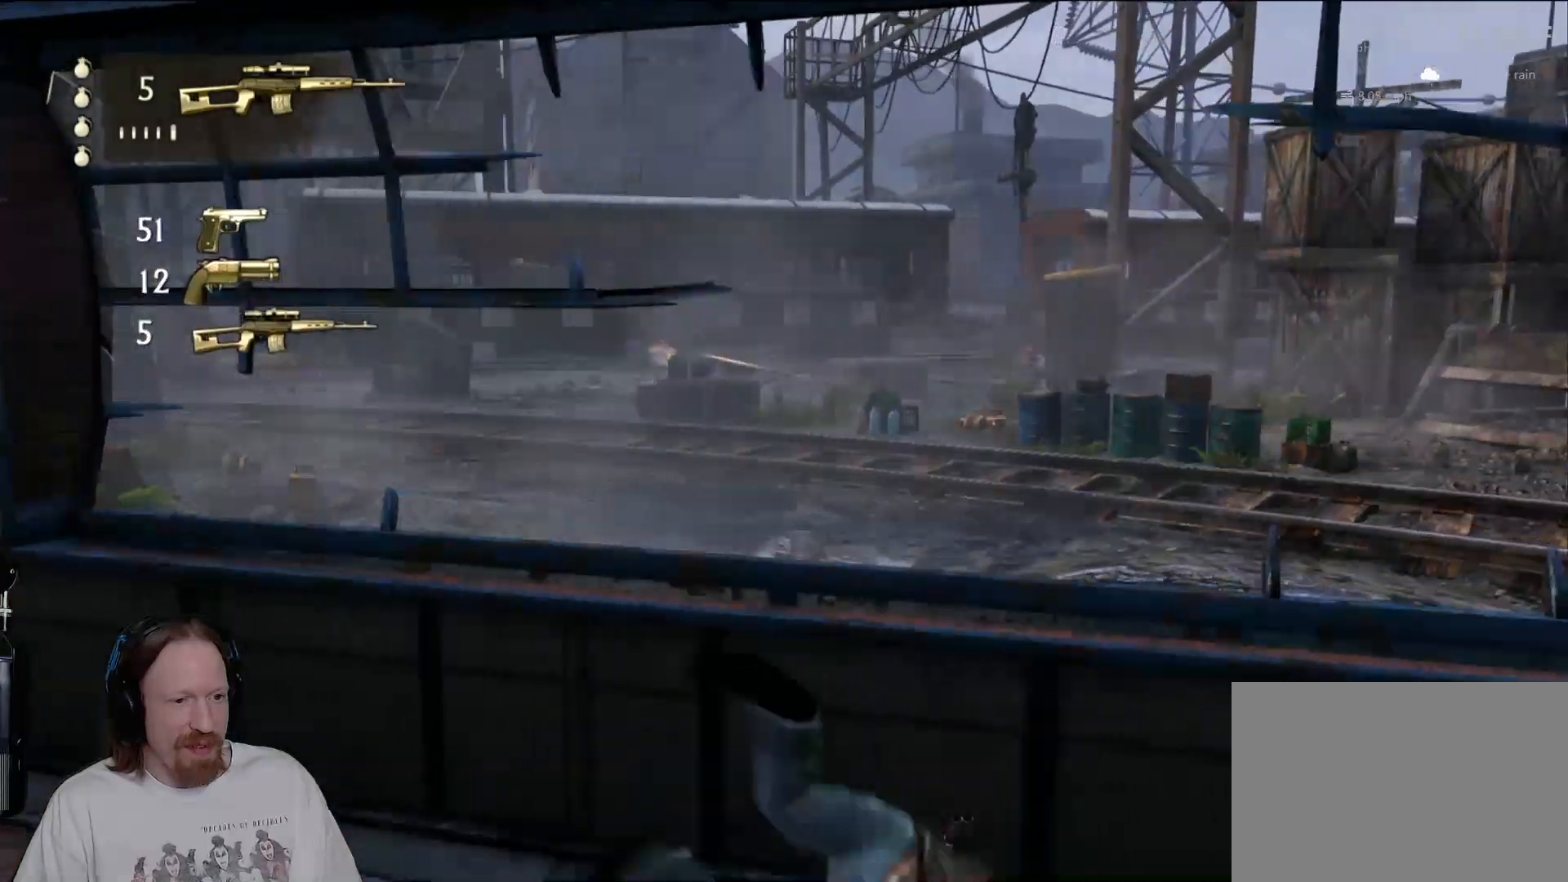
{"dt_ms": 500, "buttons": [], "left_stick": "center", "right_stick": "center", "events": [[33, "right_stick", "center"], [100, "left_stick", "left"], [233, "left_stick", "center"]]}
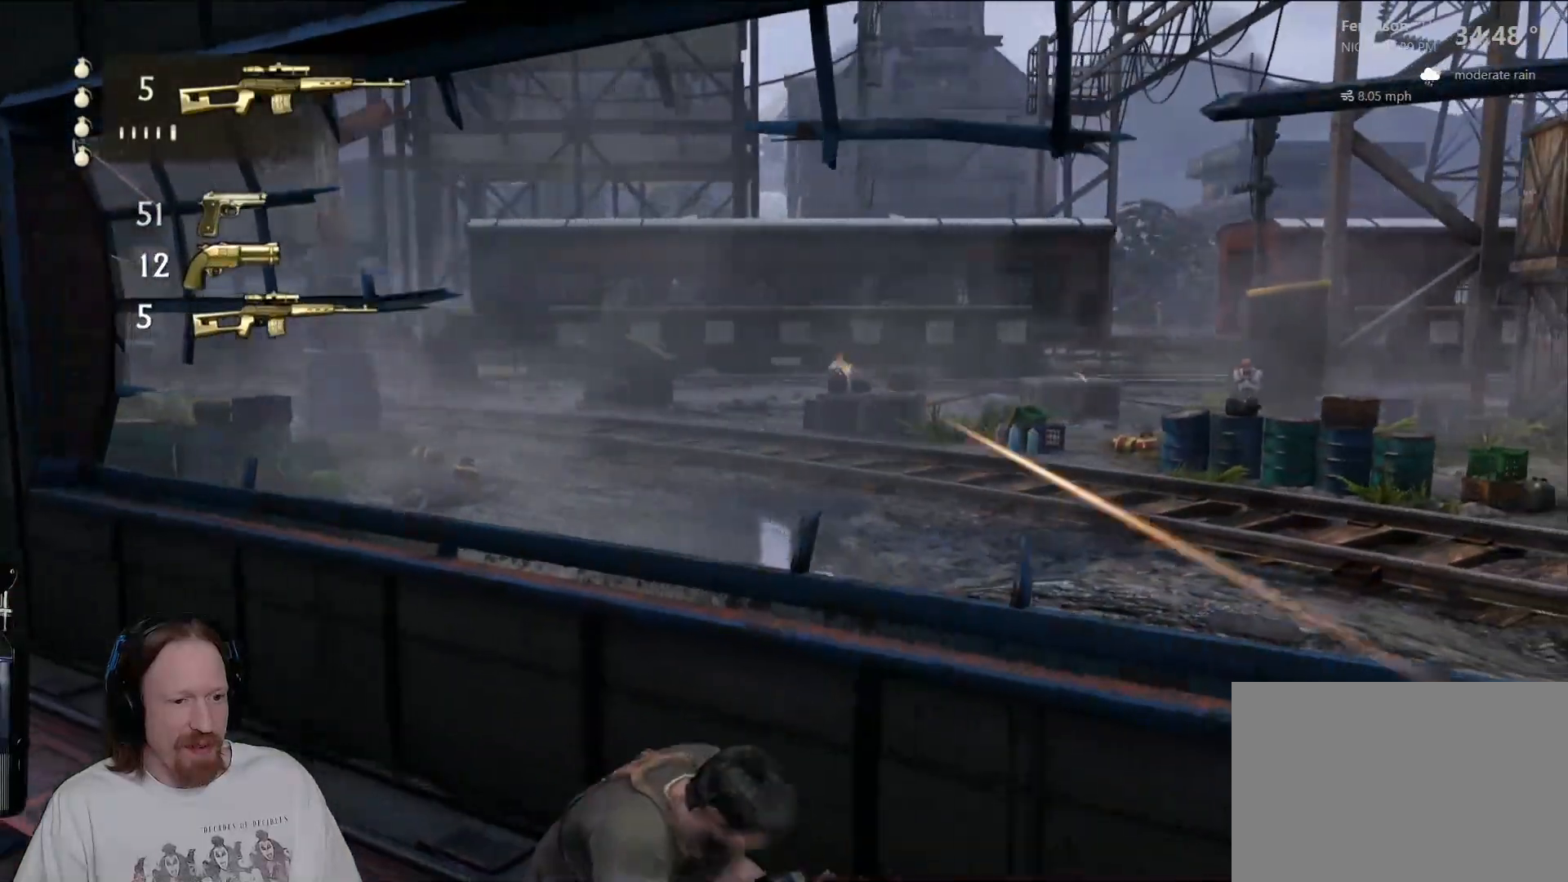
{"dt_ms": 500, "buttons": [], "left_stick": "center", "right_stick": "center", "events": [[233, "CIRCLE", "down"], [400, "CIRCLE", "up"]]}
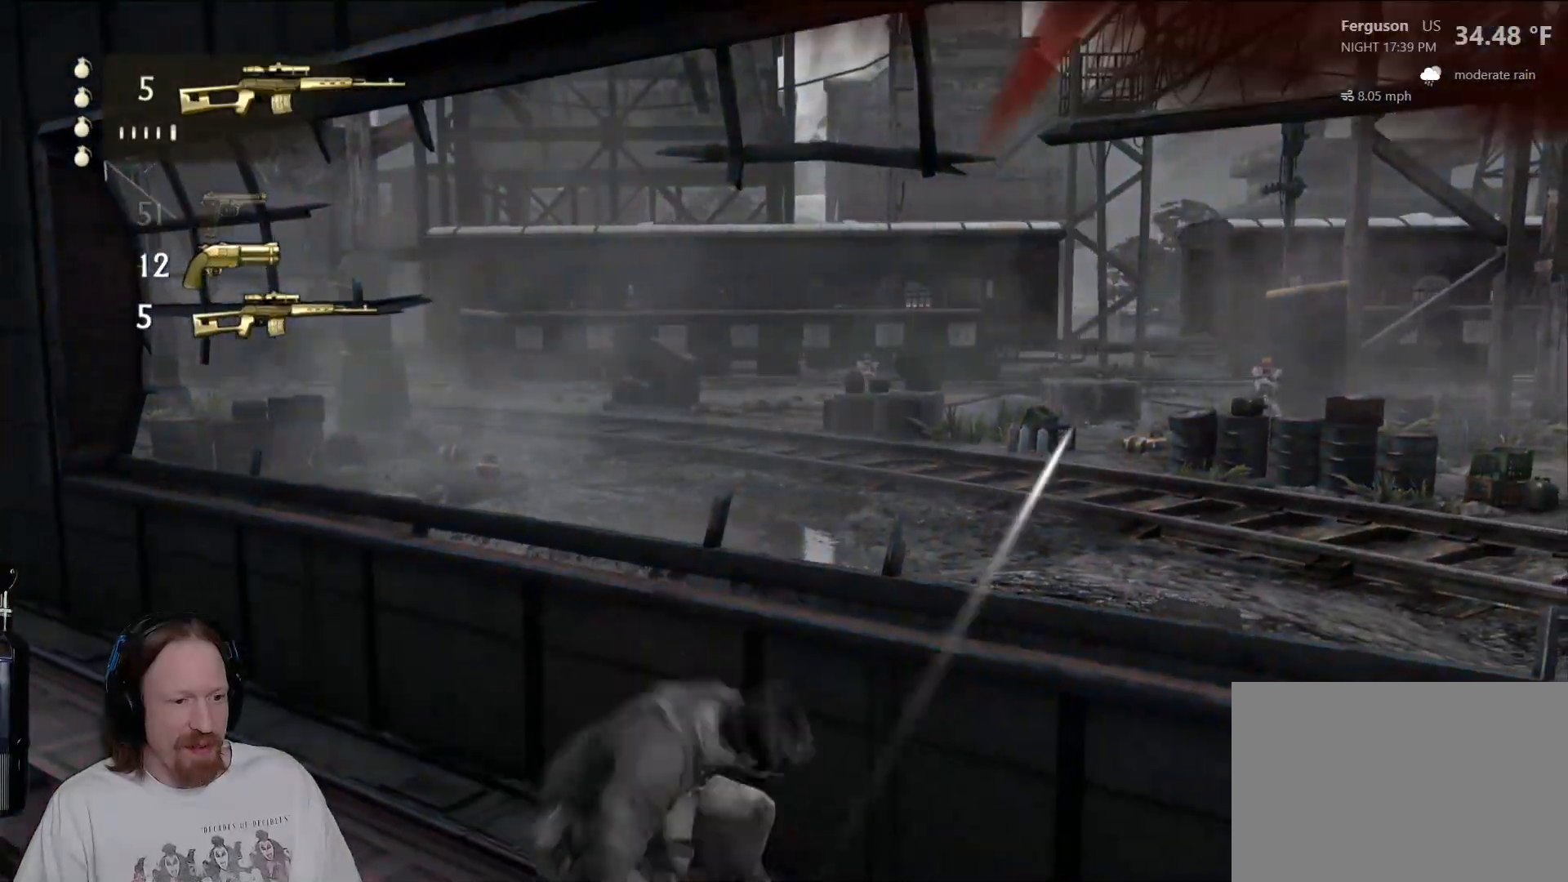
{"dt_ms": 500, "buttons": [], "left_stick": "center", "right_stick": "center", "events": []}
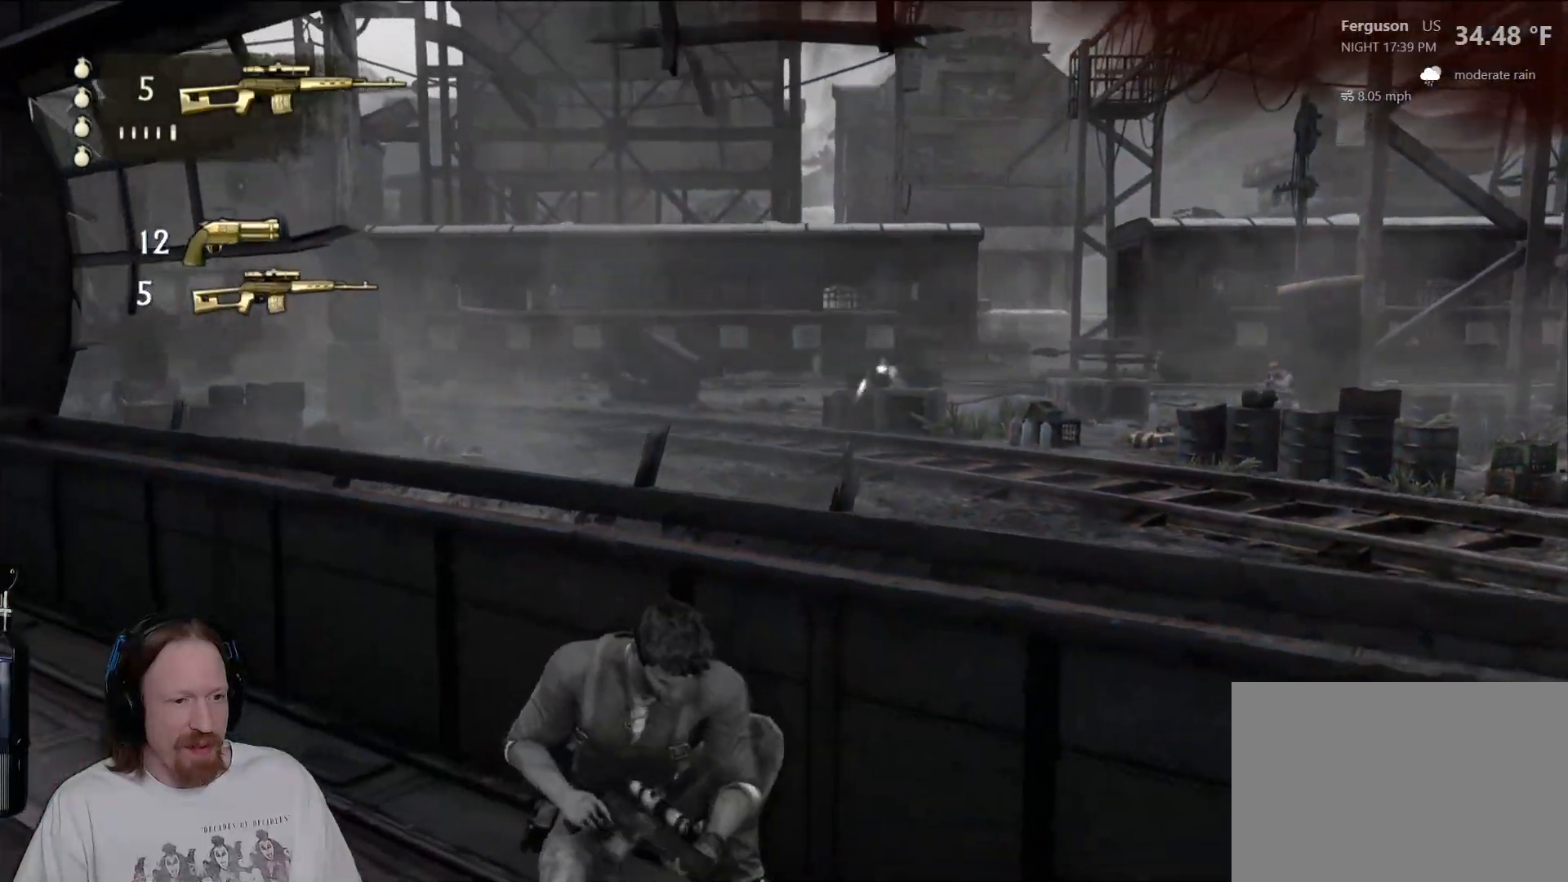
{"dt_ms": 500, "buttons": ["L1"], "left_stick": "center", "right_stick": "right", "events": [[67, "L1", "down"], [67, "right_stick", "up-right"], [217, "right_stick", "center"], [350, "right_stick", "right"]]}
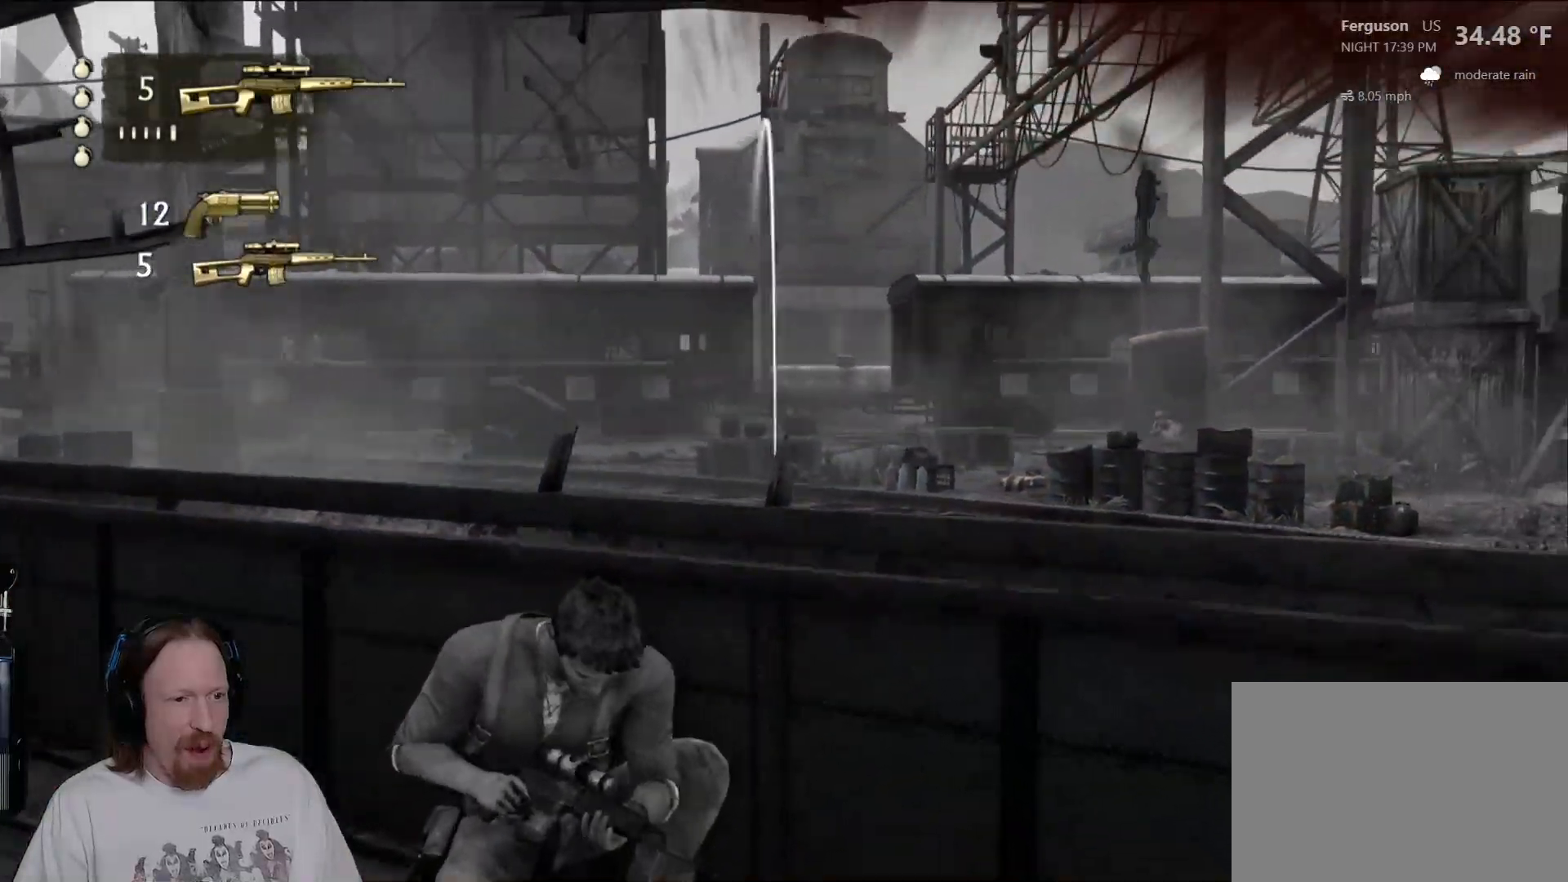
{"dt_ms": 500, "buttons": [], "left_stick": "center", "right_stick": "center", "events": [[33, "right_stick", "center"], [500, "L1", "up"]]}
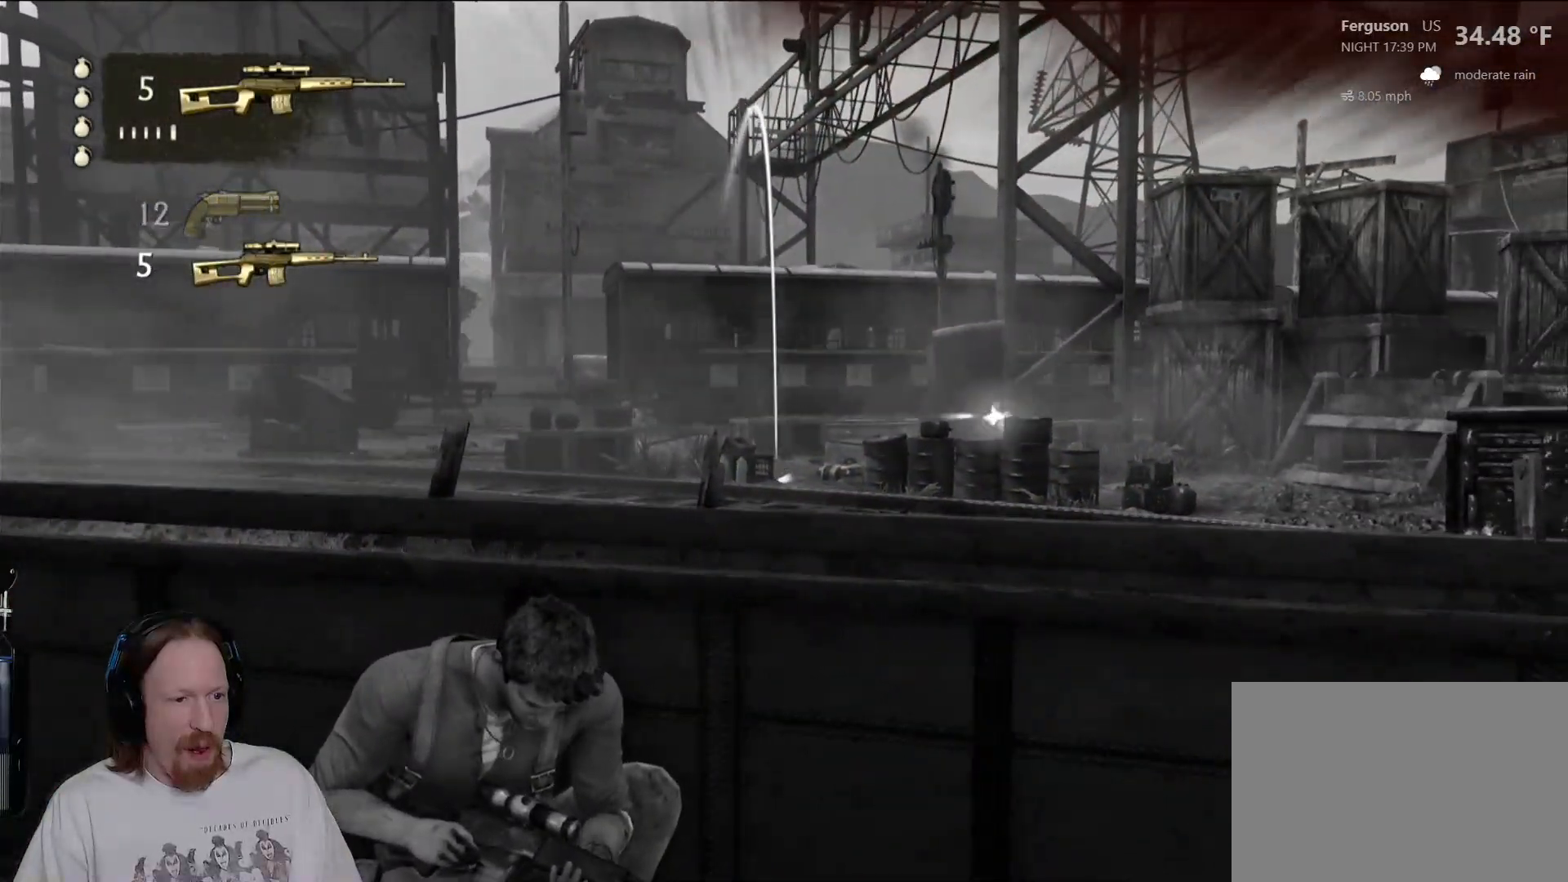
{"dt_ms": 1000, "buttons": [], "left_stick": "center", "right_stick": "center", "events": [[500, "right_stick", "down"], [733, "right_stick", "center"]]}
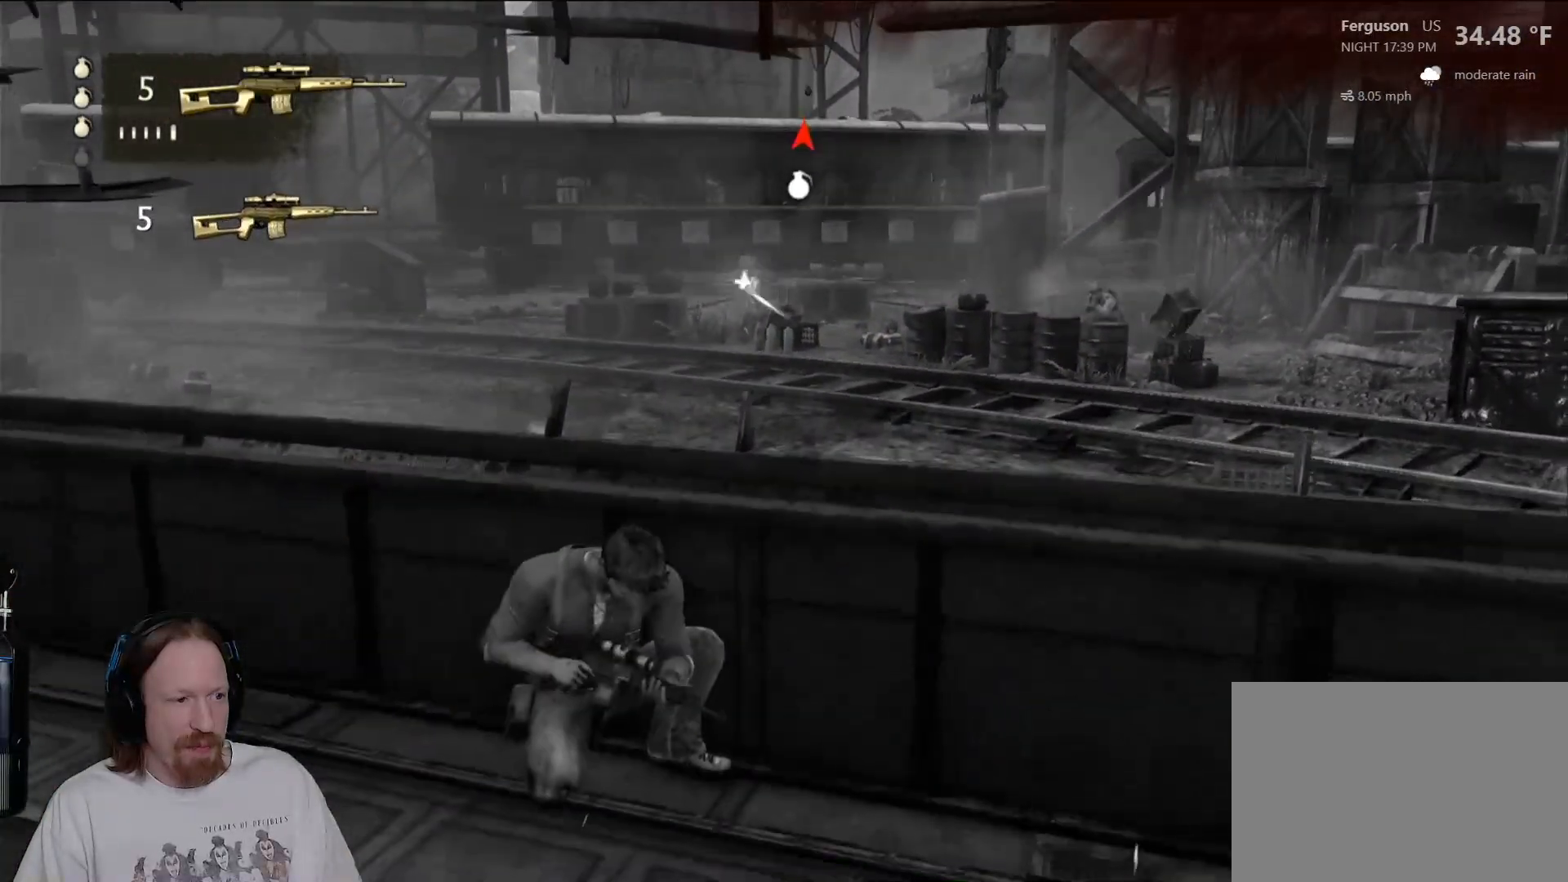
{"dt_ms": 500, "buttons": [], "left_stick": "center", "right_stick": "center", "events": [[117, "right_stick", "right"], [450, "right_stick", "center"]]}
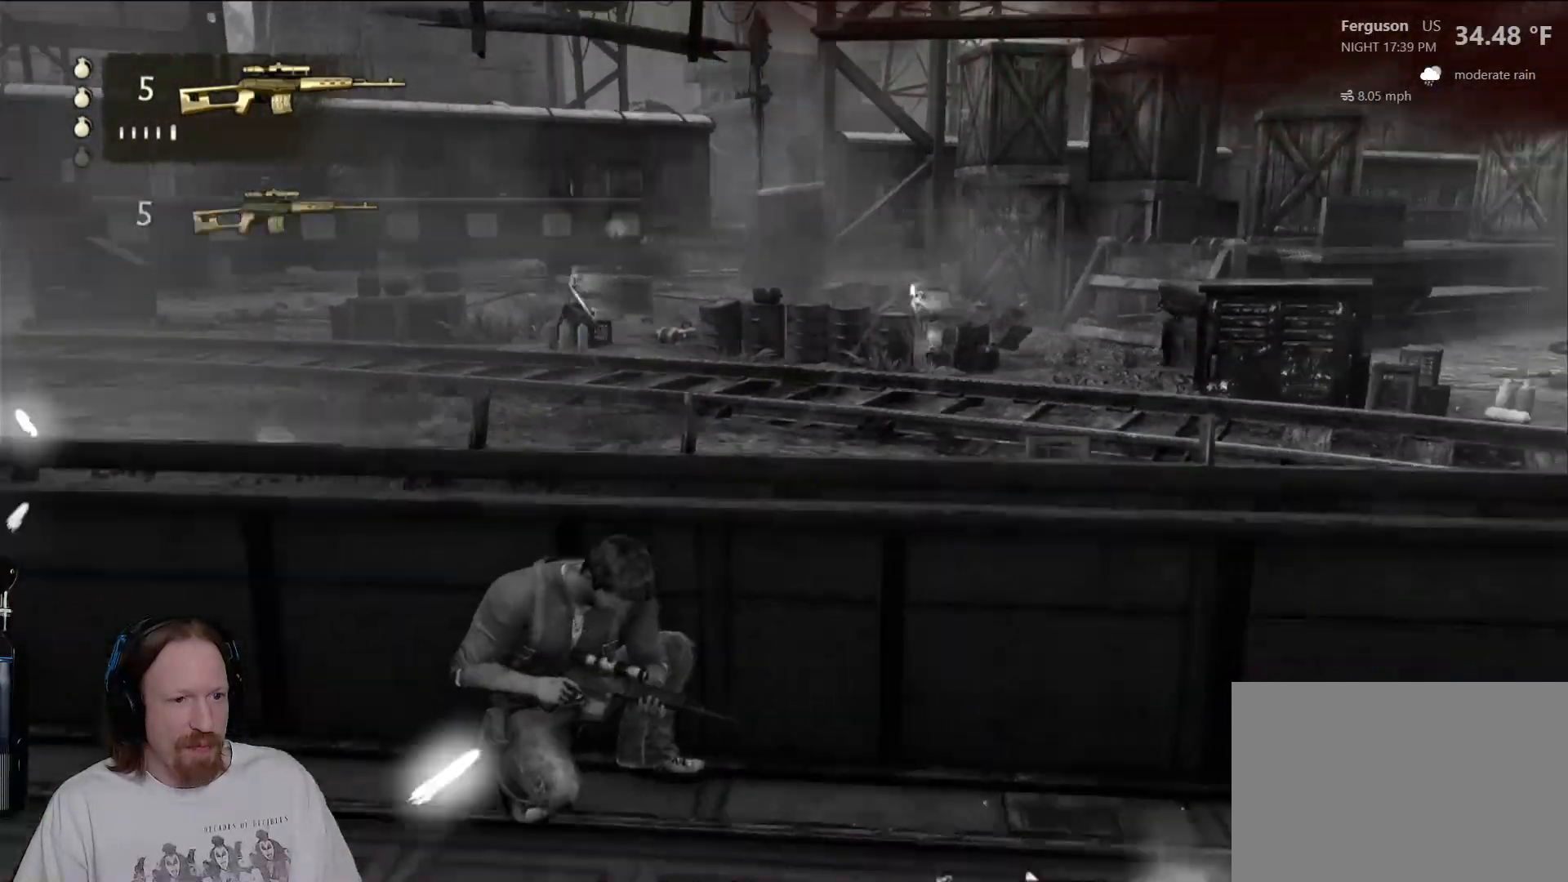
{"dt_ms": 1000, "buttons": [], "left_stick": "center", "right_stick": "right"}
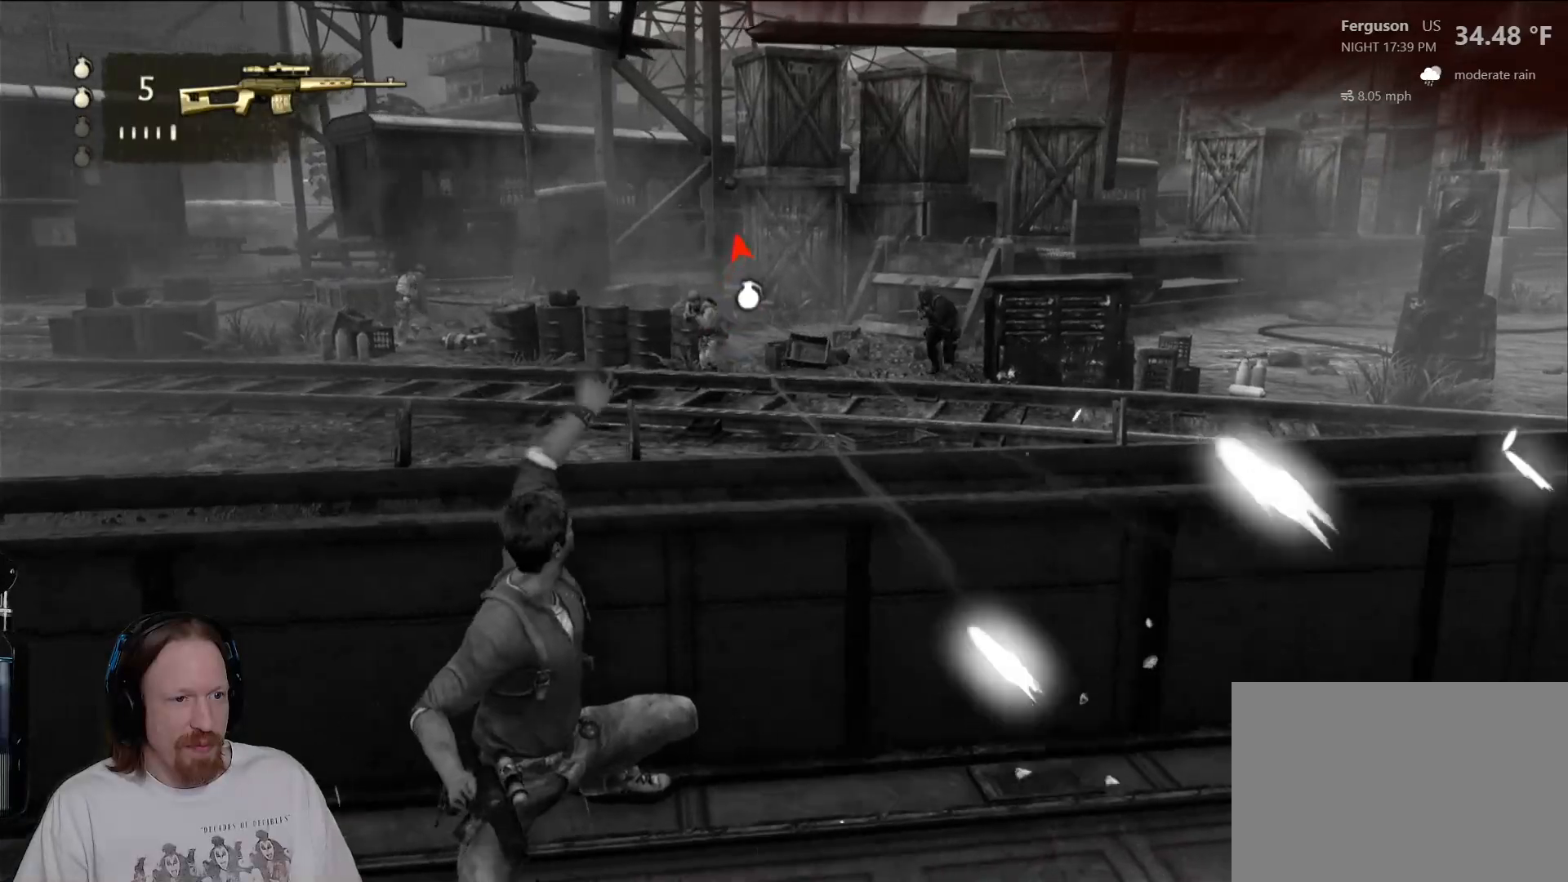
{"dt_ms": 500, "buttons": ["L1"], "left_stick": "center", "right_stick": "center", "events": [[17, "right_stick", "center"], [183, "right_stick", "right"], [333, "right_stick", "center"], [433, "L1", "down"]]}
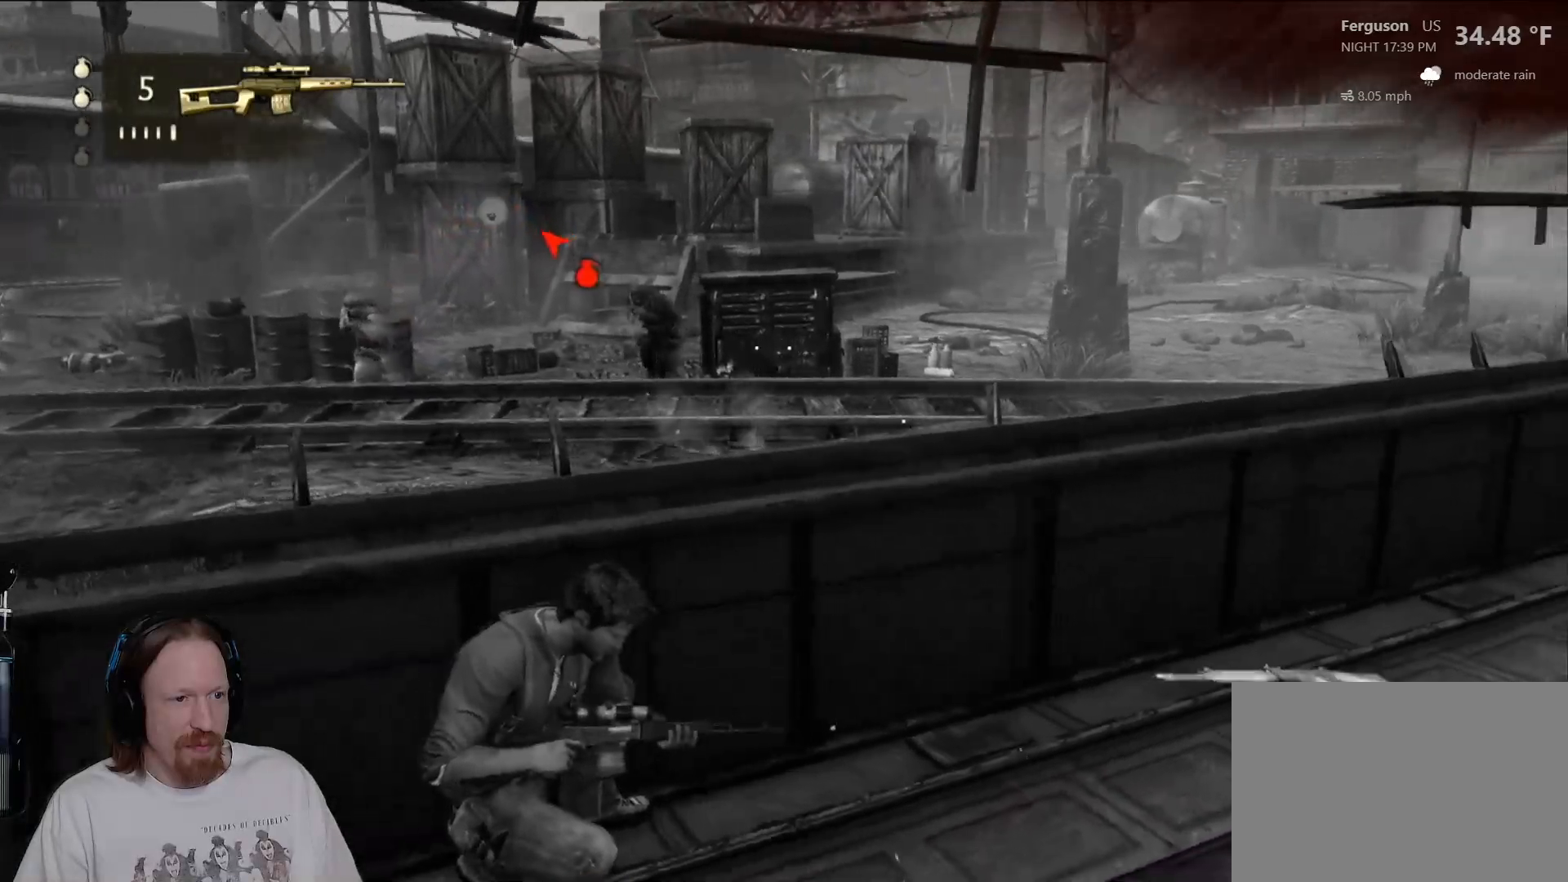
{"dt_ms": 1000, "buttons": ["L1"], "left_stick": "center", "right_stick": "center", "events": [[167, "right_stick", "down-left"], [267, "right_stick", "center"], [483, "right_stick", "down"], [650, "right_stick", "center"]]}
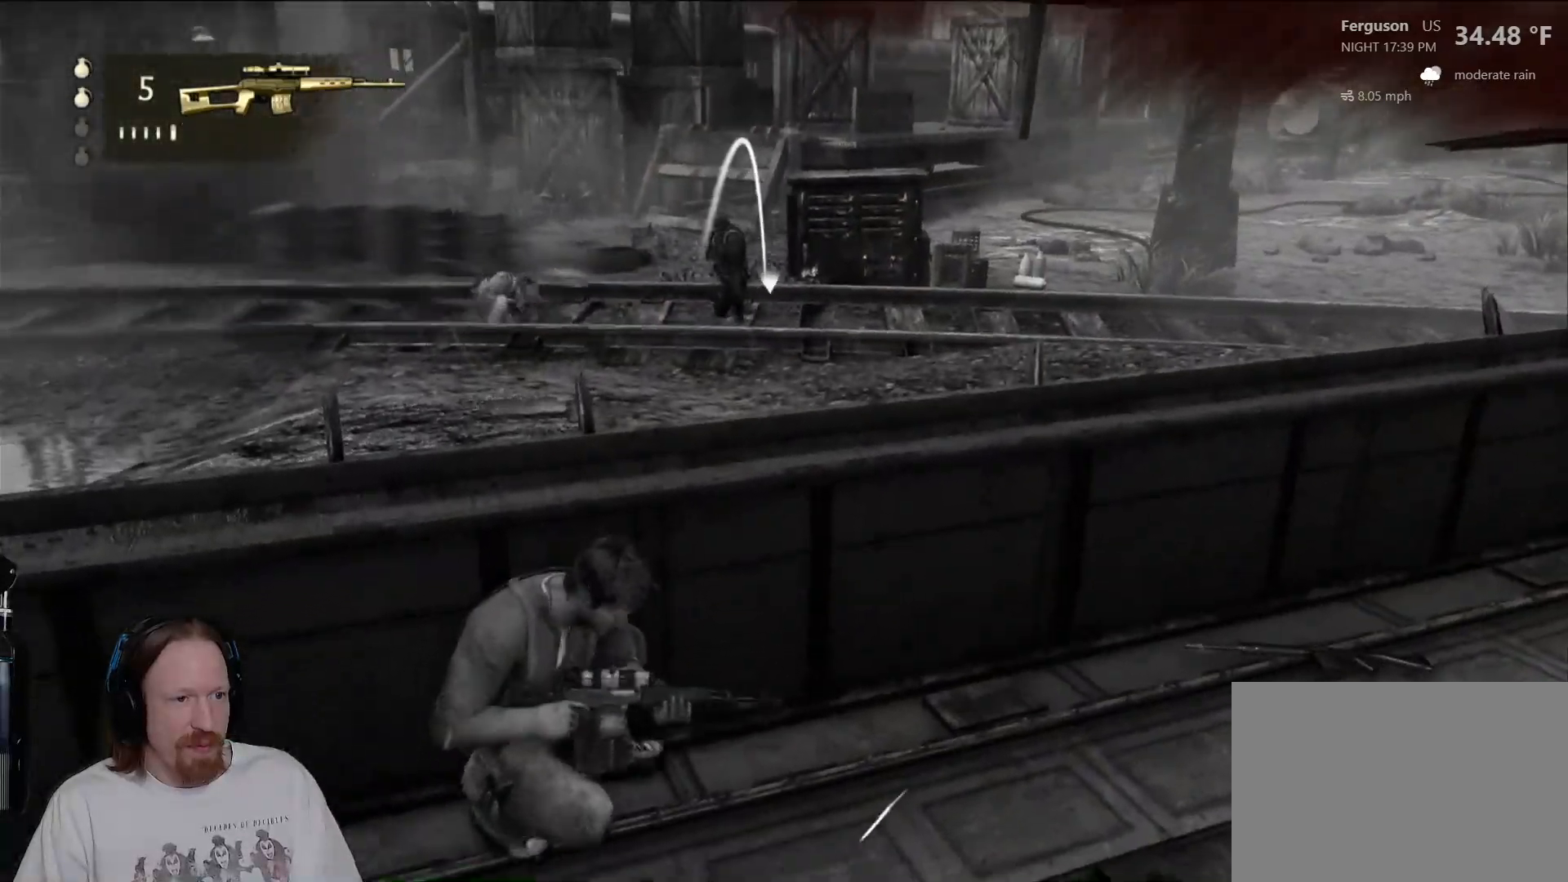
{"dt_ms": 500, "buttons": [], "left_stick": "center", "right_stick": "center", "events": [[17, "right_stick", "down"], [100, "L2", "down"], [167, "right_stick", "center"], [183, "L2", "up"], [450, "L1", "up"]]}
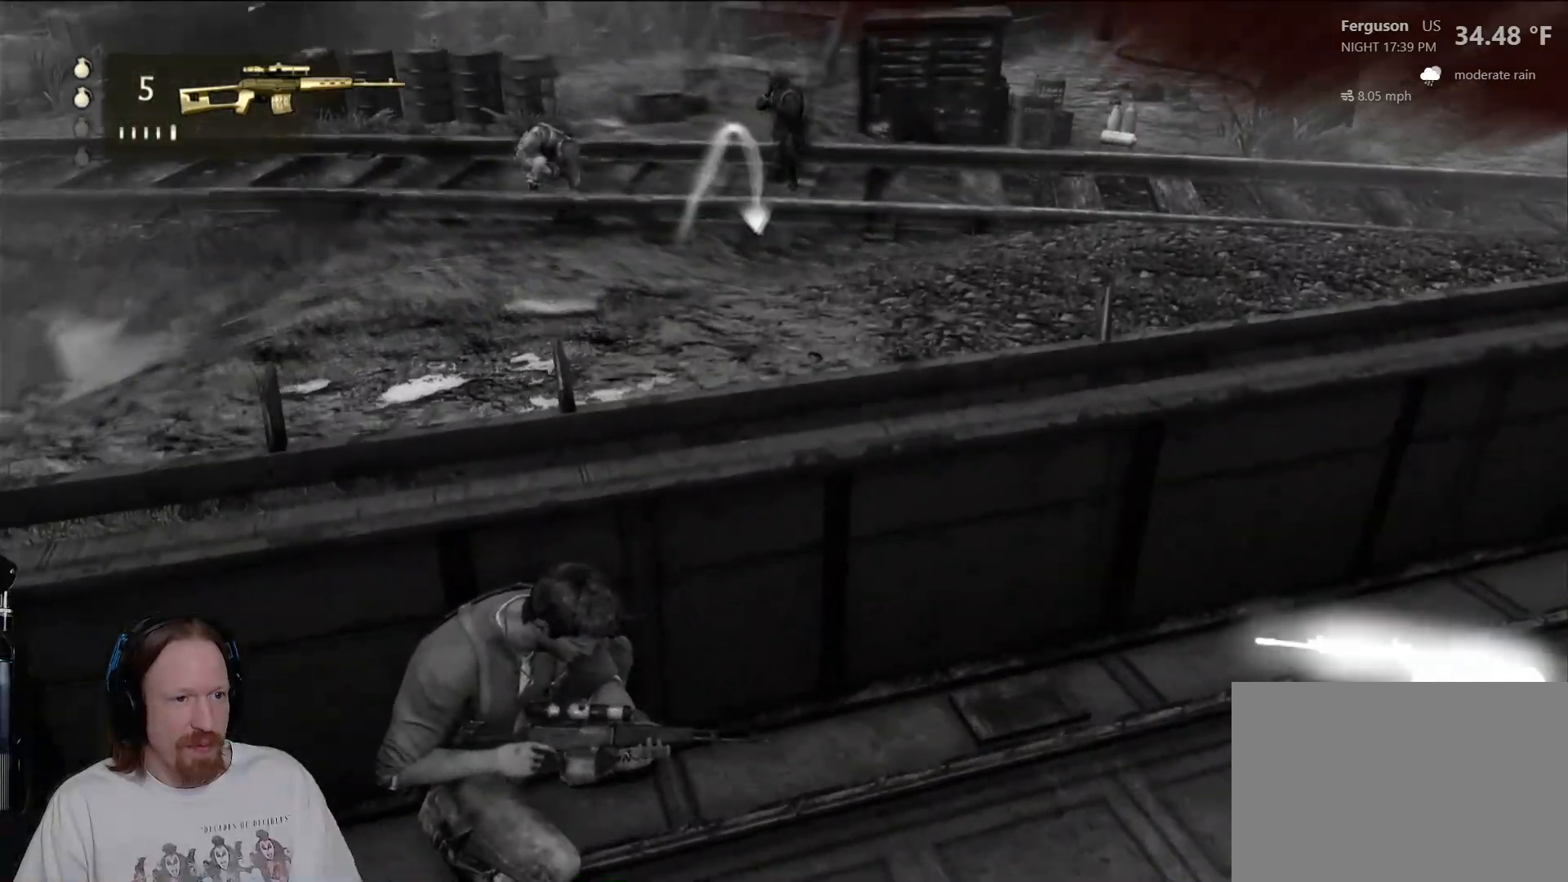
{"dt_ms": 500, "buttons": [], "left_stick": "center", "right_stick": "center", "events": [[183, "right_stick", "right"], [350, "right_stick", "up"], [467, "right_stick", "center"]]}
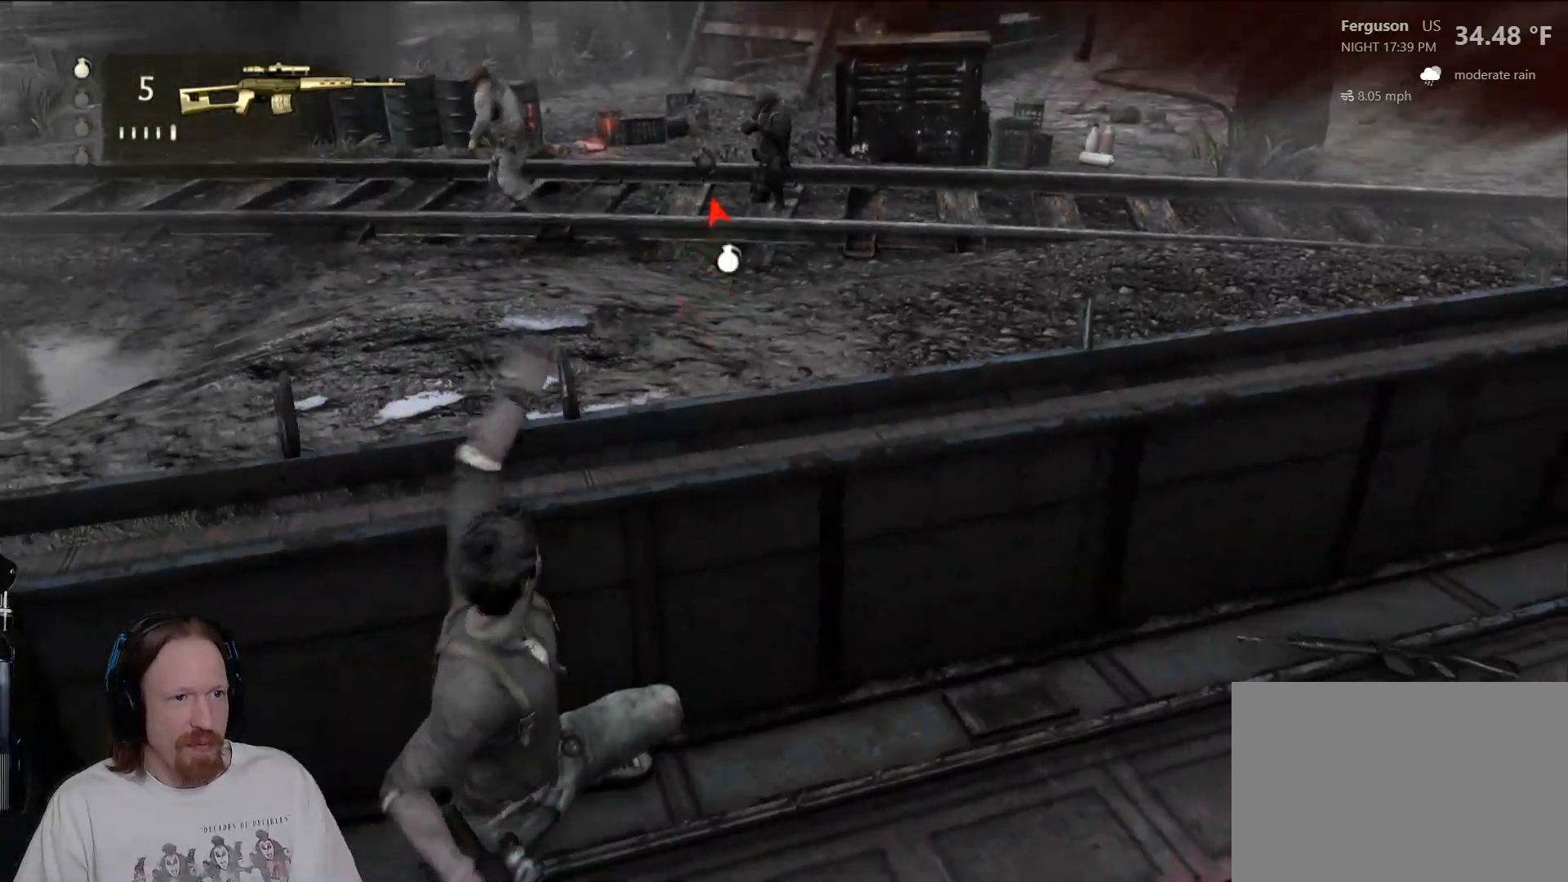
{"dt_ms": 500, "buttons": [], "left_stick": "center", "right_stick": "up", "events": [[433, "right_stick", "up"]]}
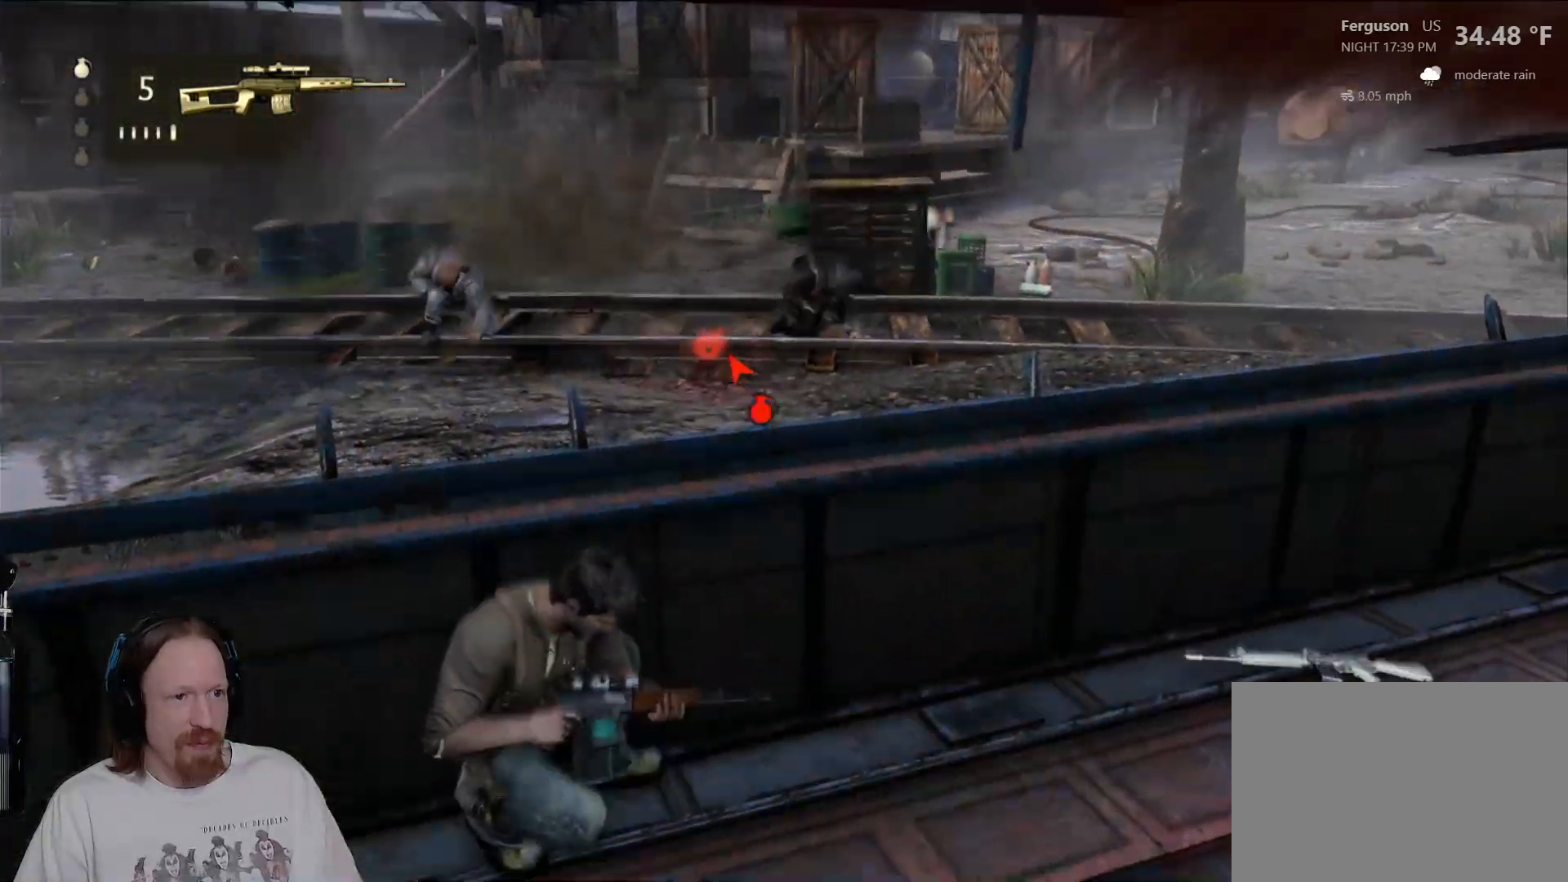
{"dt_ms": 500, "buttons": [], "left_stick": "center", "right_stick": "center"}
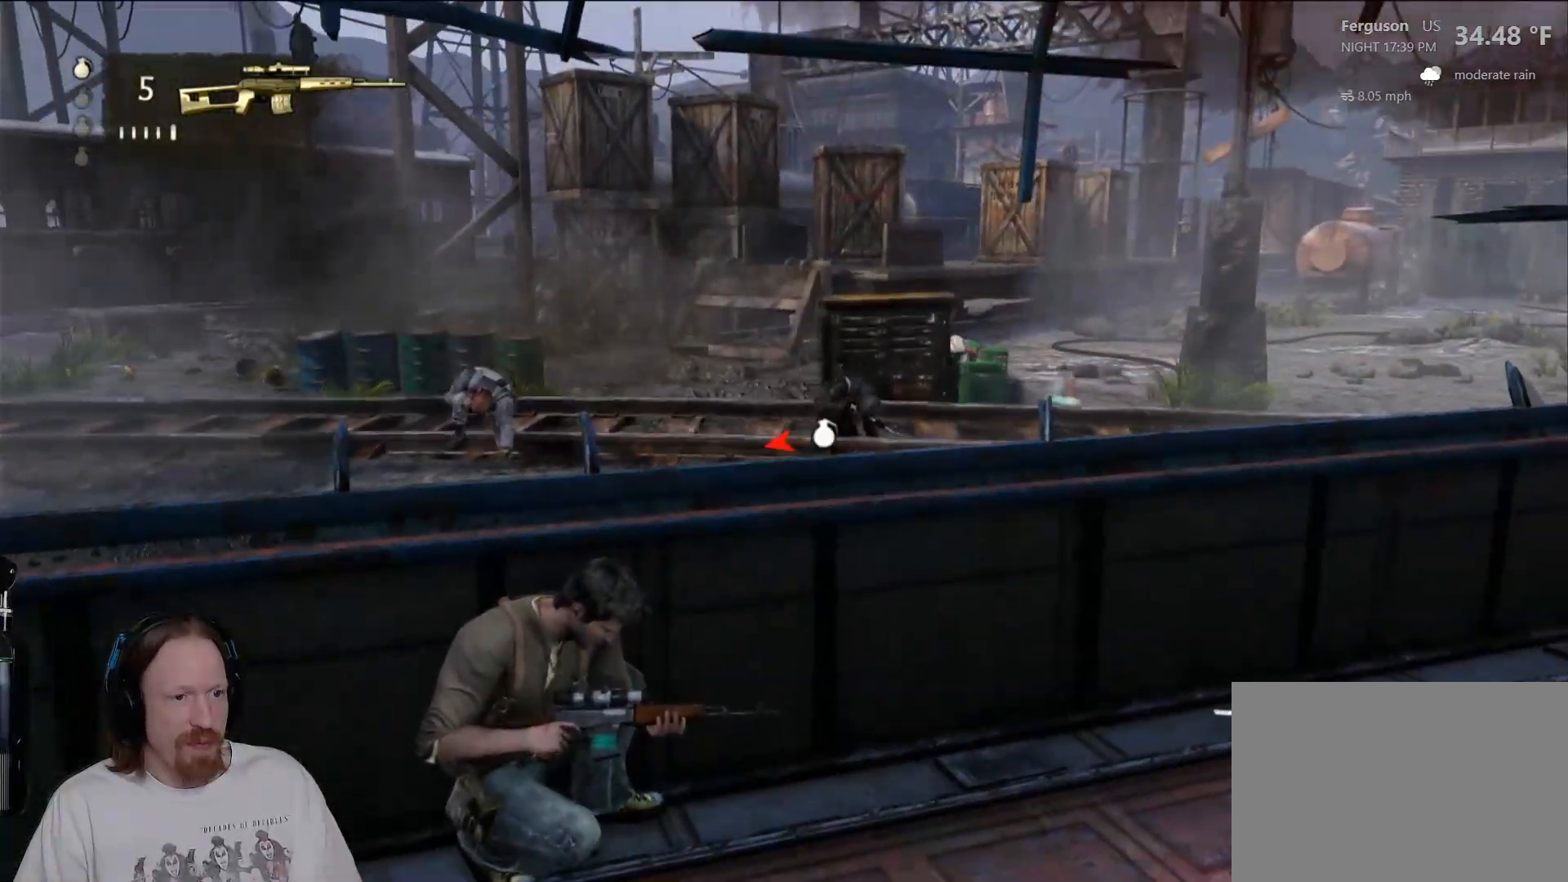
{"dt_ms": 500, "buttons": [], "left_stick": "center", "right_stick": "center", "events": [[83, "right_stick", "left"], [367, "right_stick", "center"]]}
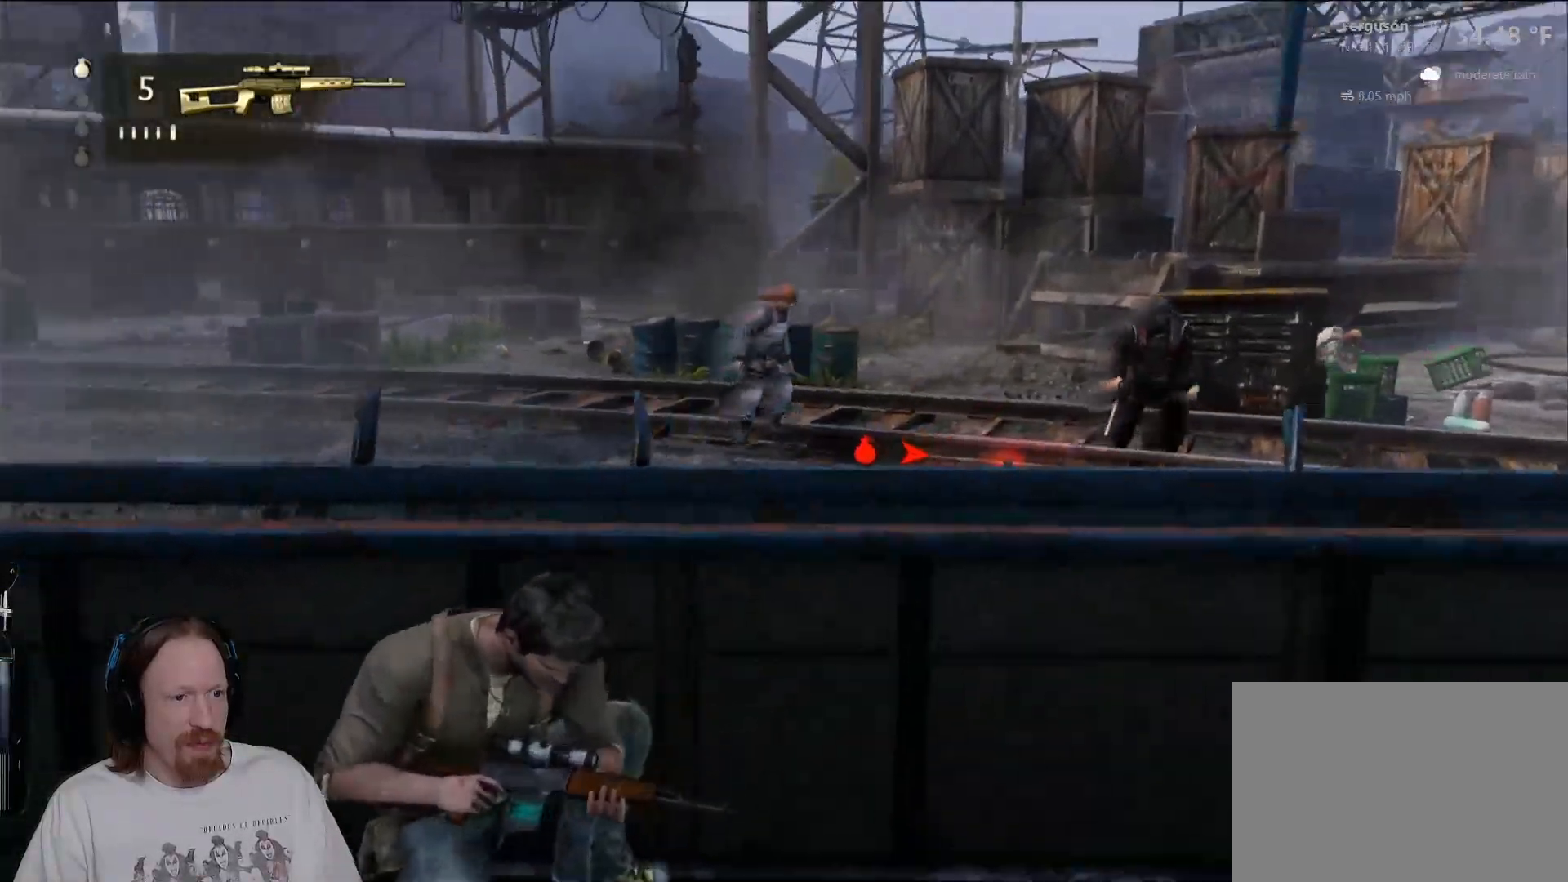
{"dt_ms": 500, "buttons": [], "left_stick": "center", "right_stick": "center", "events": []}
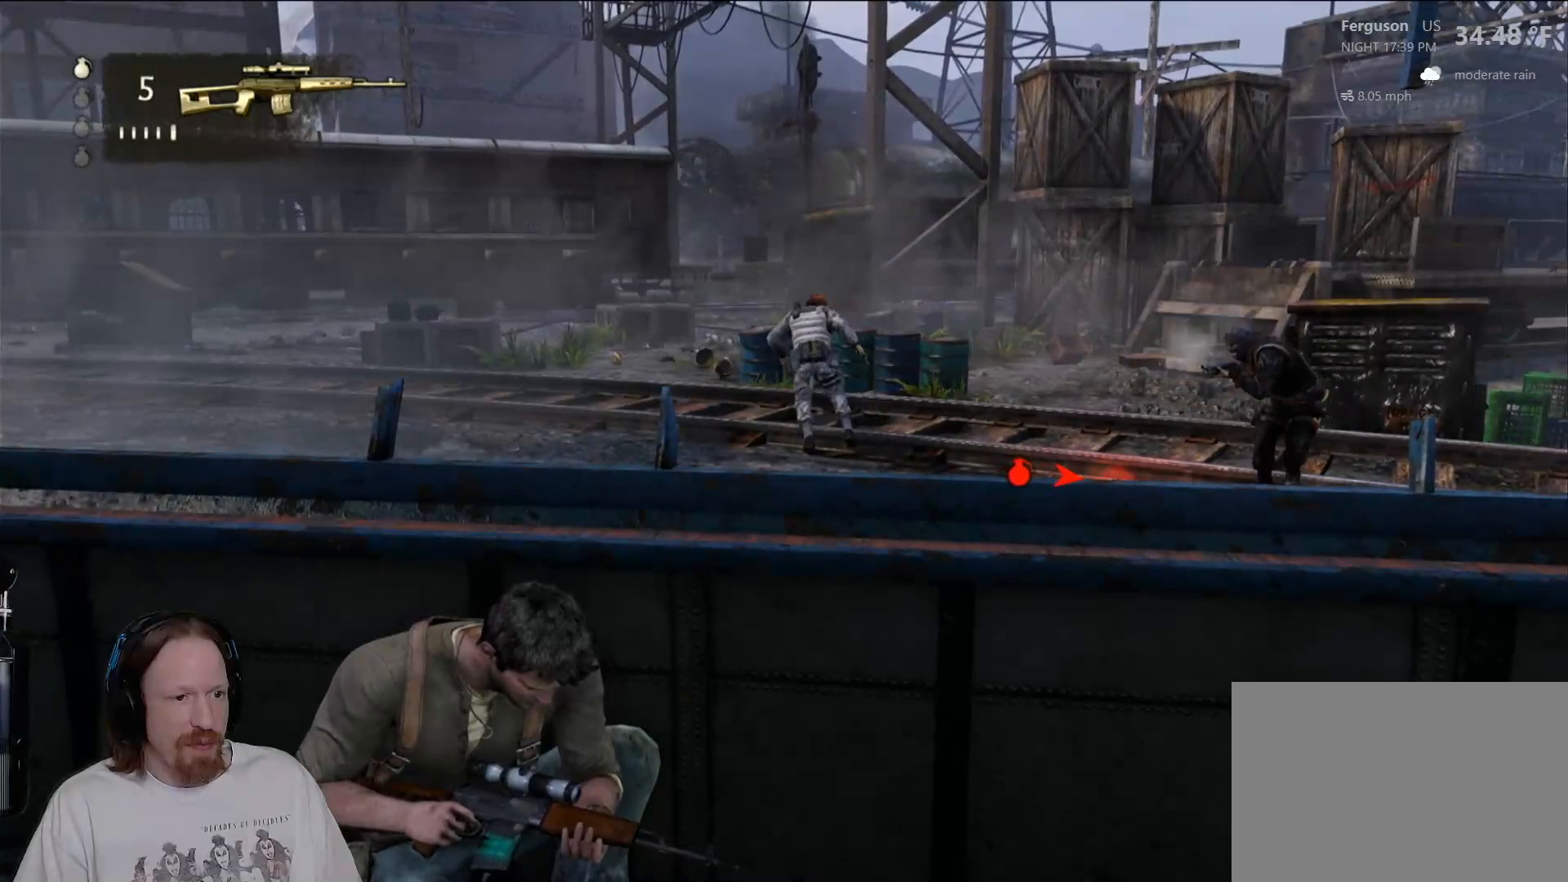
{"dt_ms": 500, "buttons": [], "left_stick": "center", "right_stick": "center", "events": []}
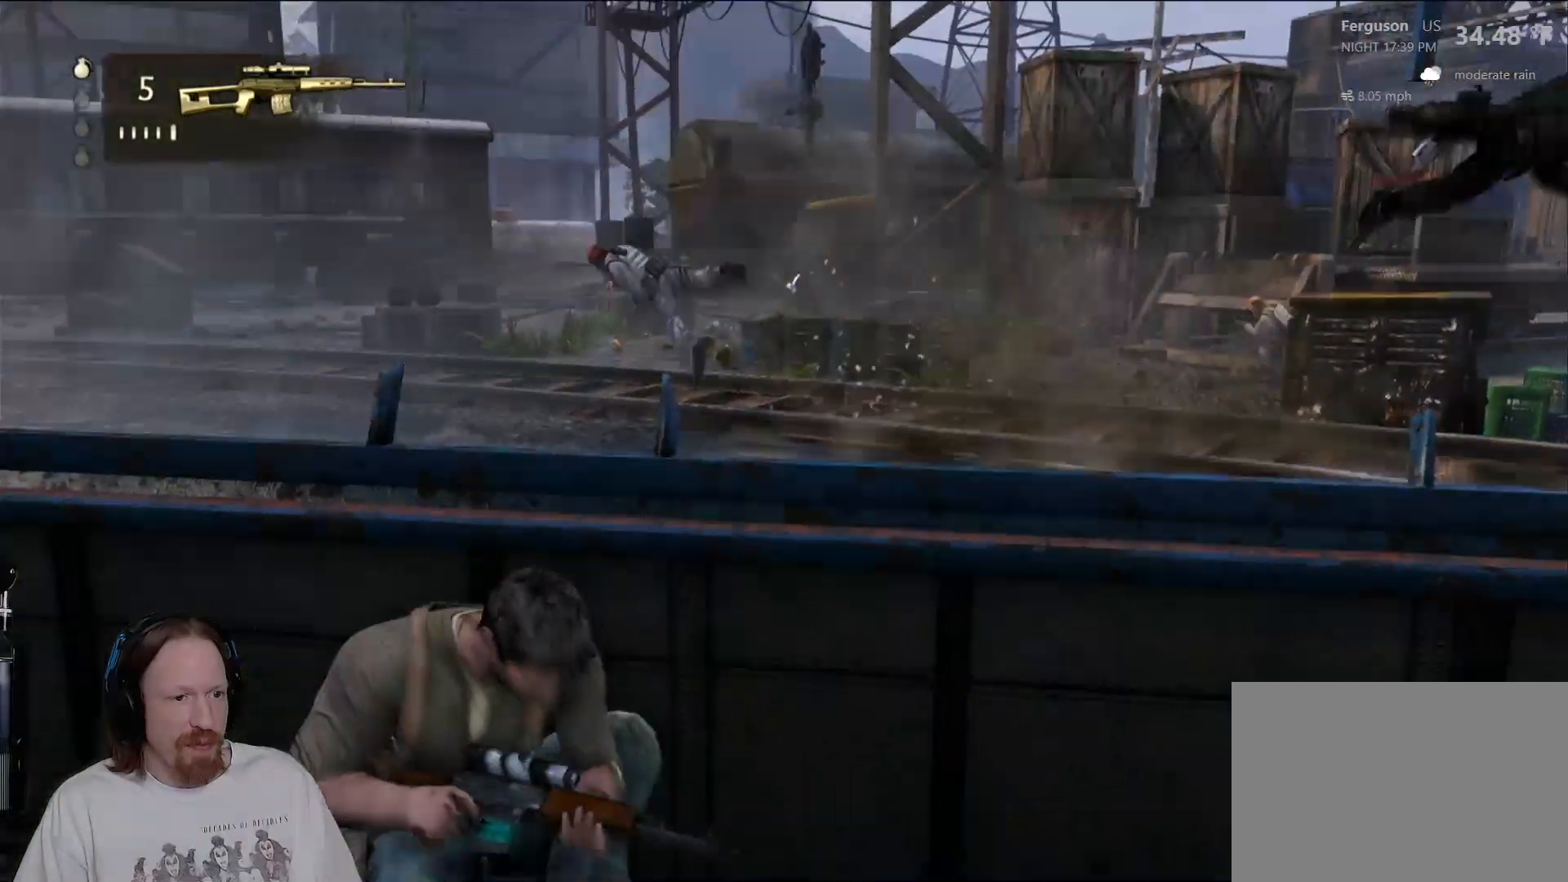
{"dt_ms": 500, "buttons": [], "left_stick": "down-right", "right_stick": "center", "events": [[133, "right_stick", "left"], [317, "right_stick", "center"], [417, "left_stick", "down-right"]]}
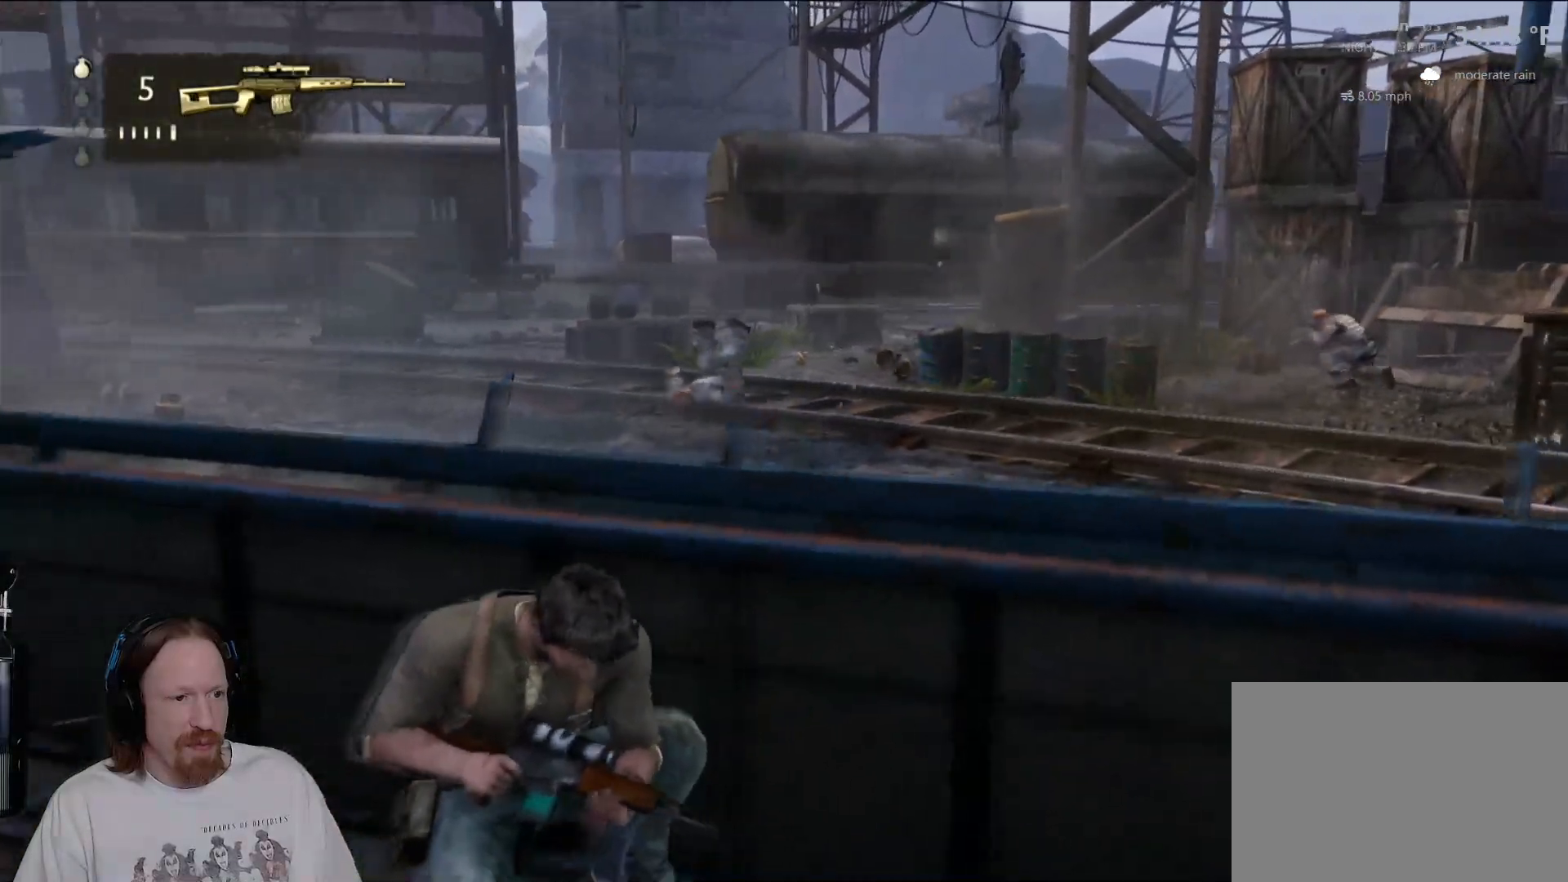
{"dt_ms": 500, "buttons": ["L1"], "left_stick": "center", "right_stick": "right", "events": [[67, "right_stick", "up-right"], [150, "left_stick", "center"], [283, "L1", "down"], [467, "right_stick", "right"]]}
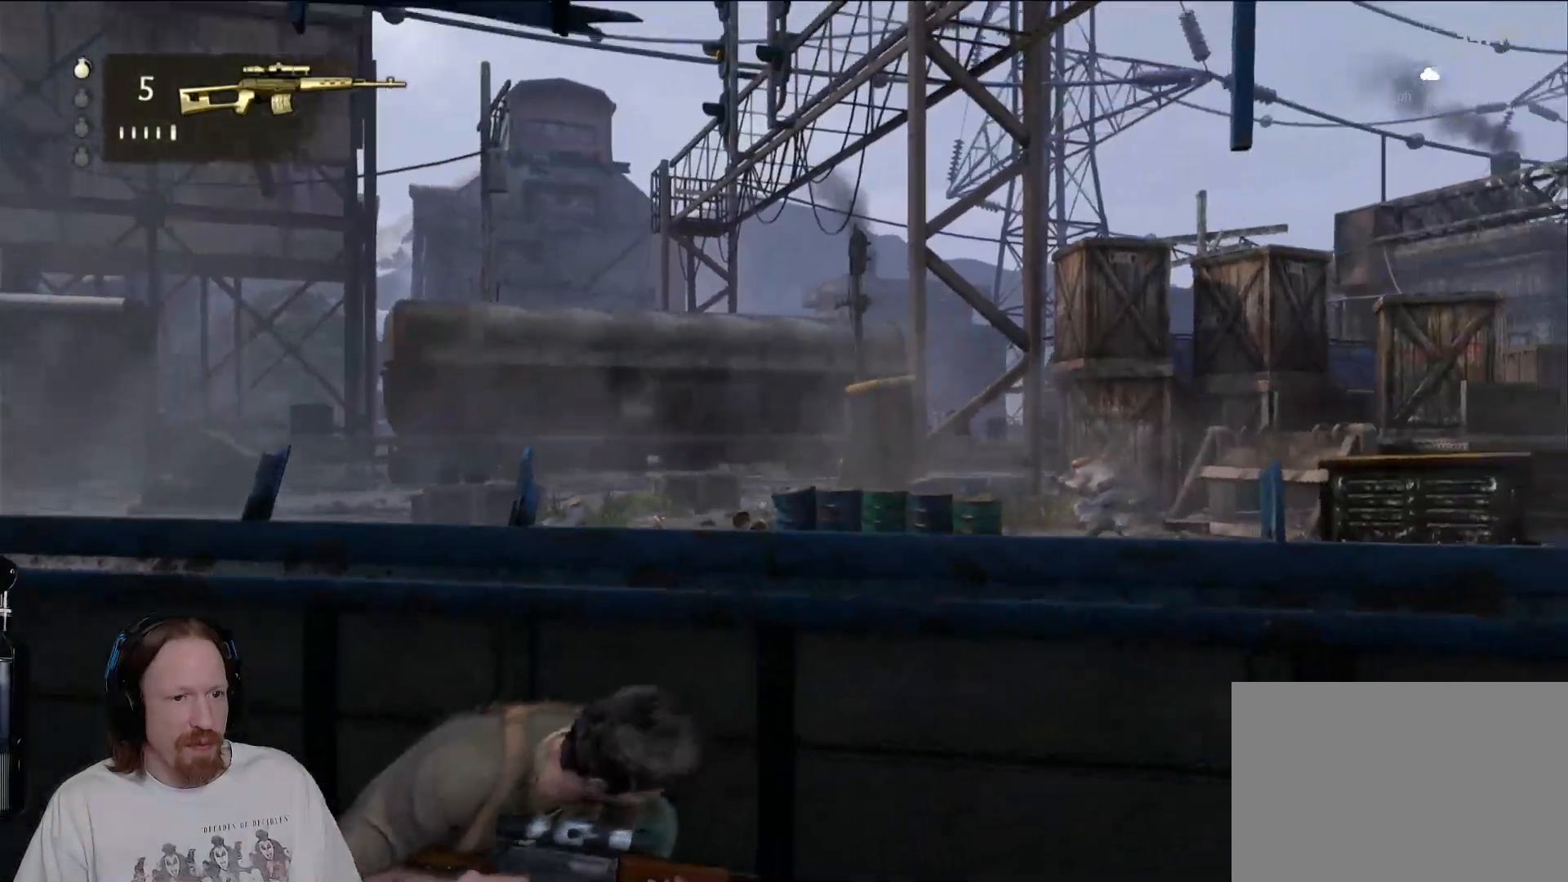
{"dt_ms": 500, "buttons": ["L1"], "left_stick": "center", "right_stick": "center", "events": [[33, "right_stick", "center"], [283, "right_stick", "down"], [333, "right_stick", "down-left"], [433, "right_stick", "center"]]}
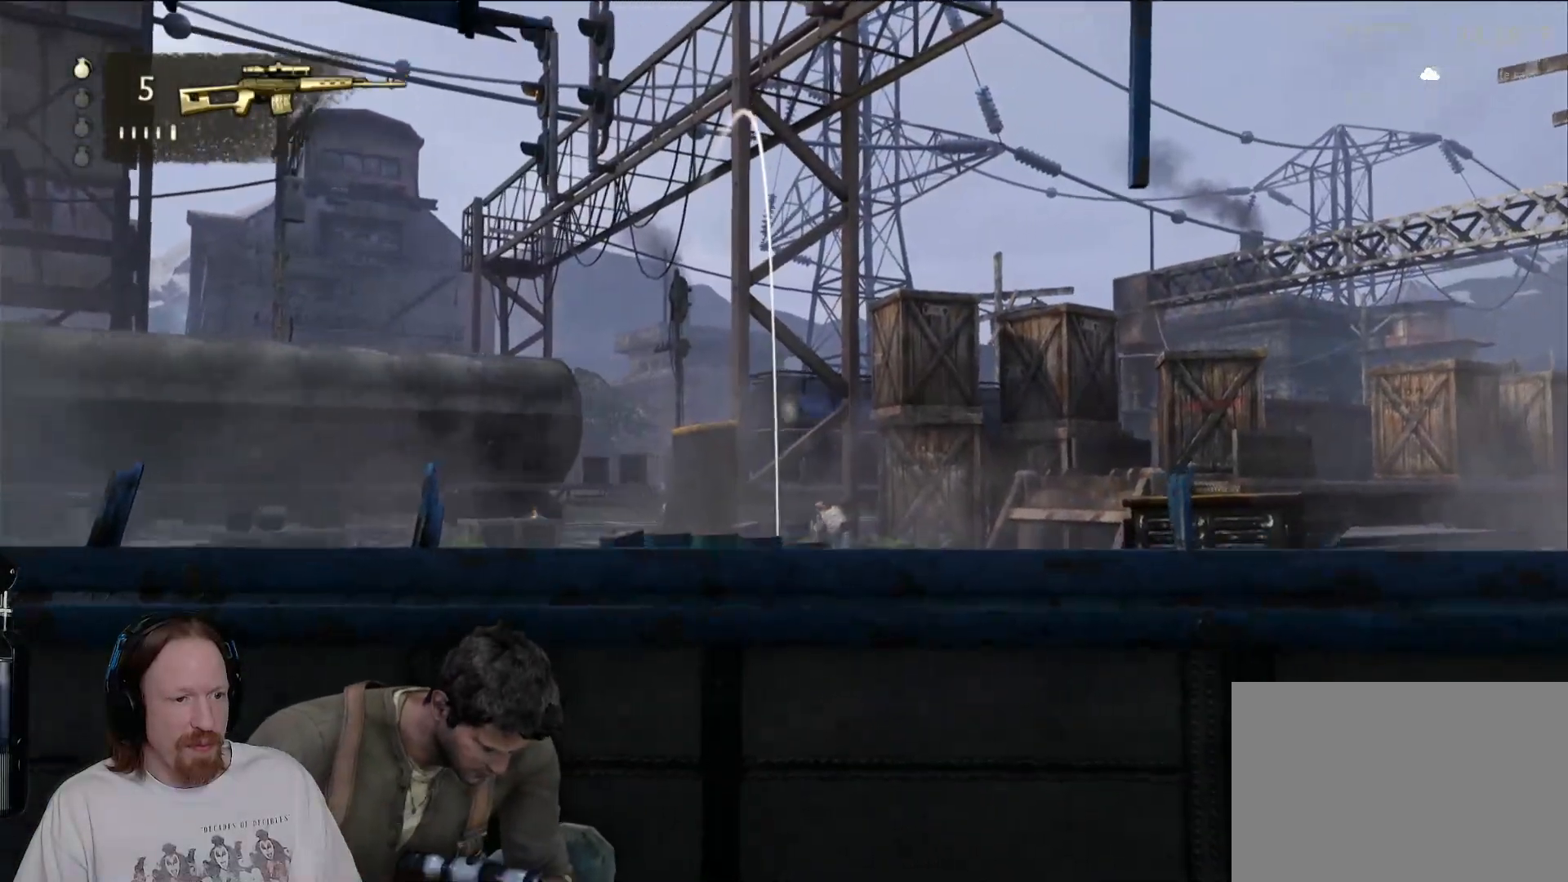
{"dt_ms": 500, "buttons": [], "left_stick": "center", "right_stick": "down-left", "events": [[117, "L1", "up"], [483, "right_stick", "down-left"]]}
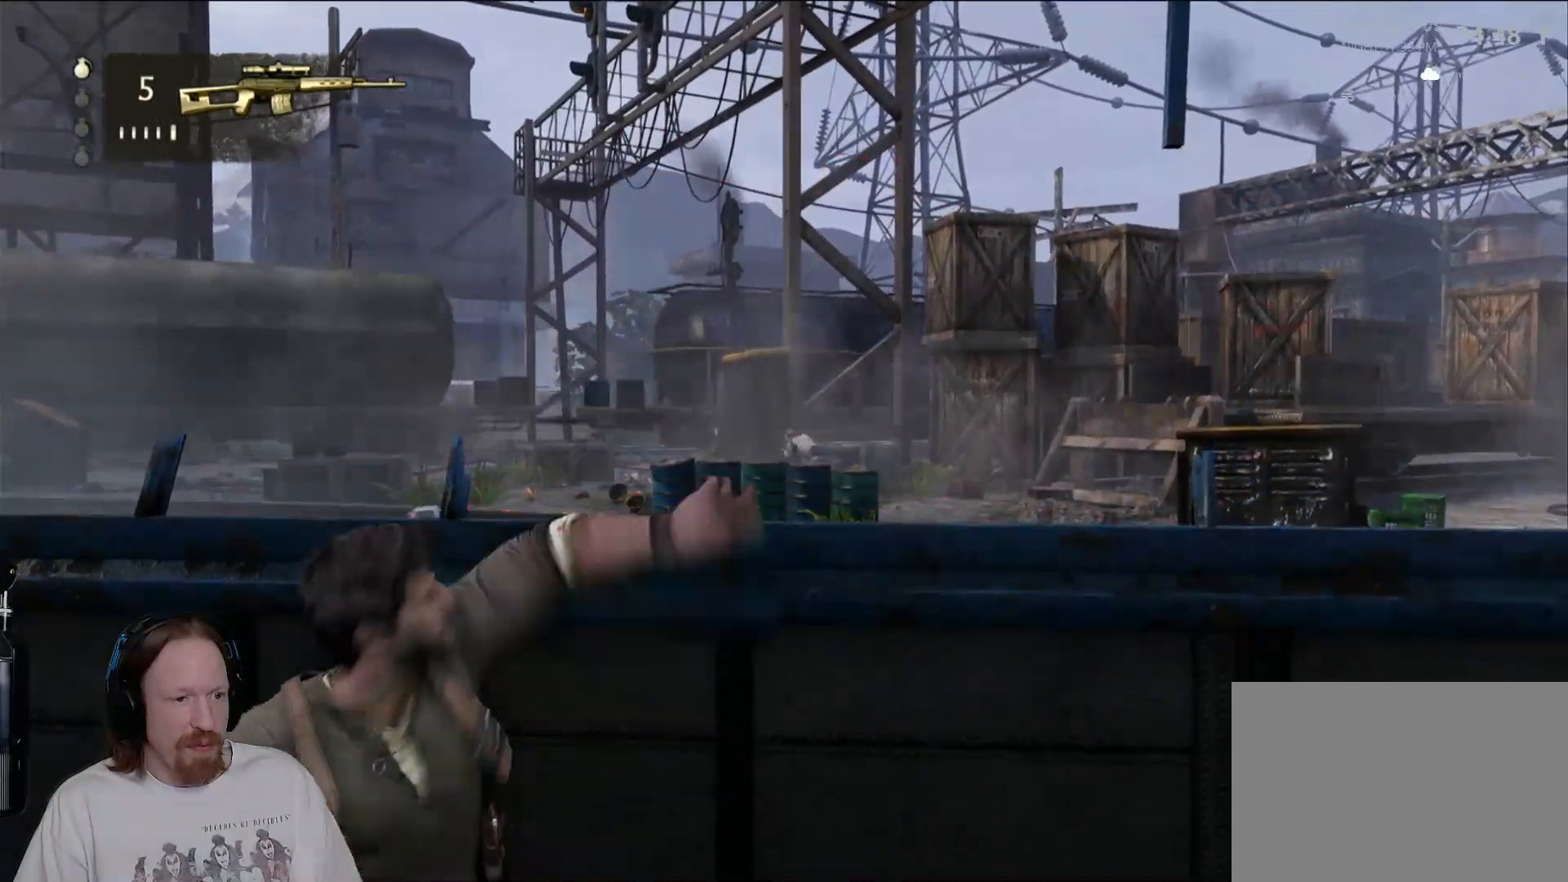
{"dt_ms": 500, "buttons": [], "left_stick": "center", "right_stick": "center", "events": [[167, "right_stick", "center"]]}
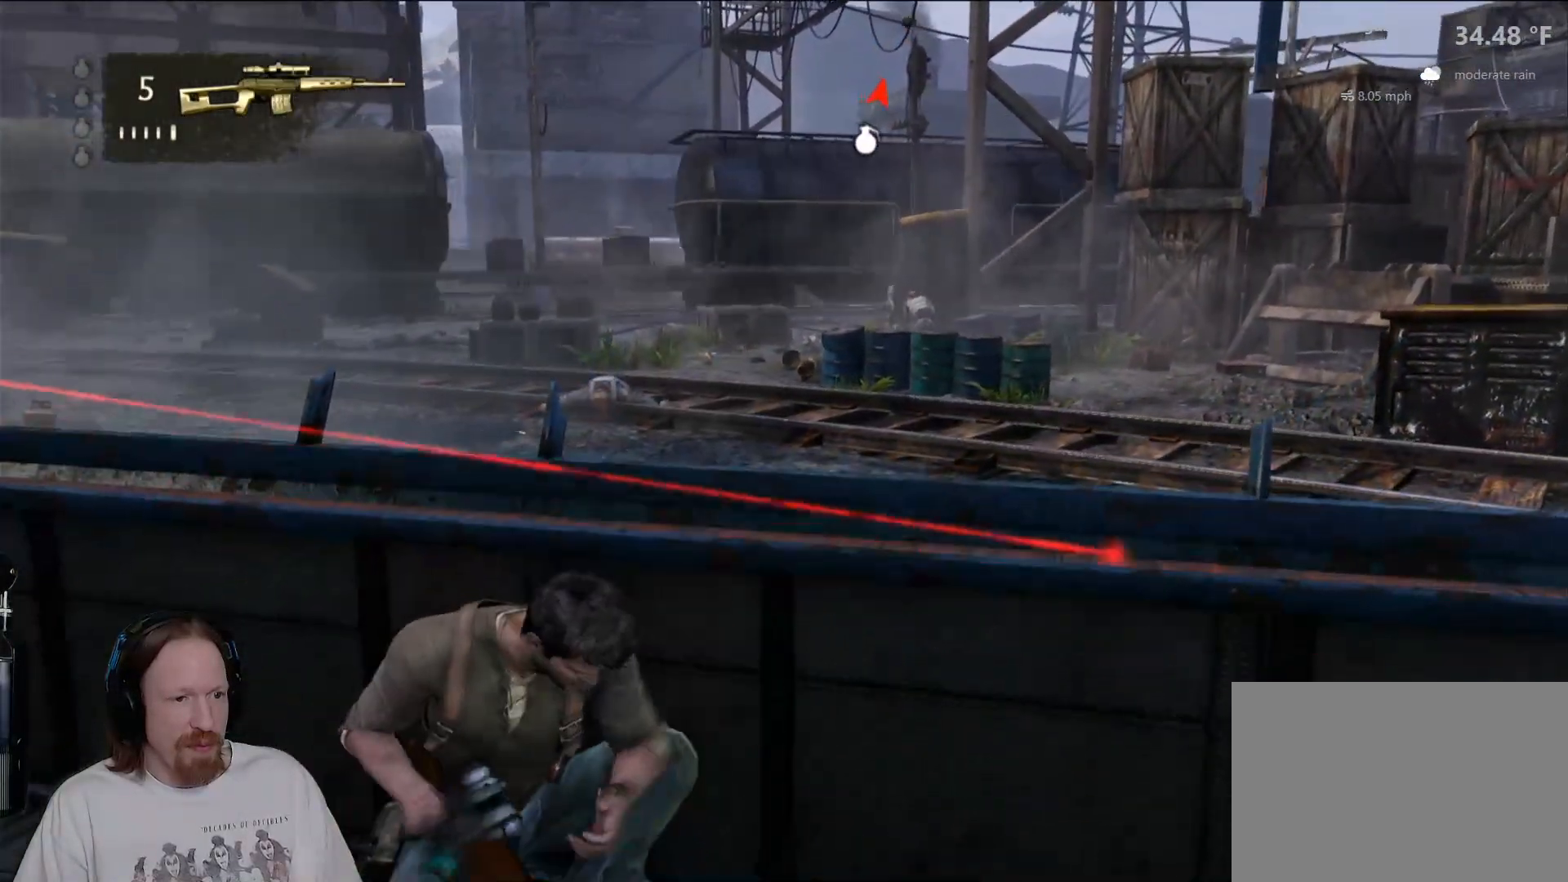
{"dt_ms": 500, "buttons": [], "left_stick": "down-right", "right_stick": "center", "events": [[183, "left_stick", "down-right"], [233, "right_stick", "left"], [467, "right_stick", "center"]]}
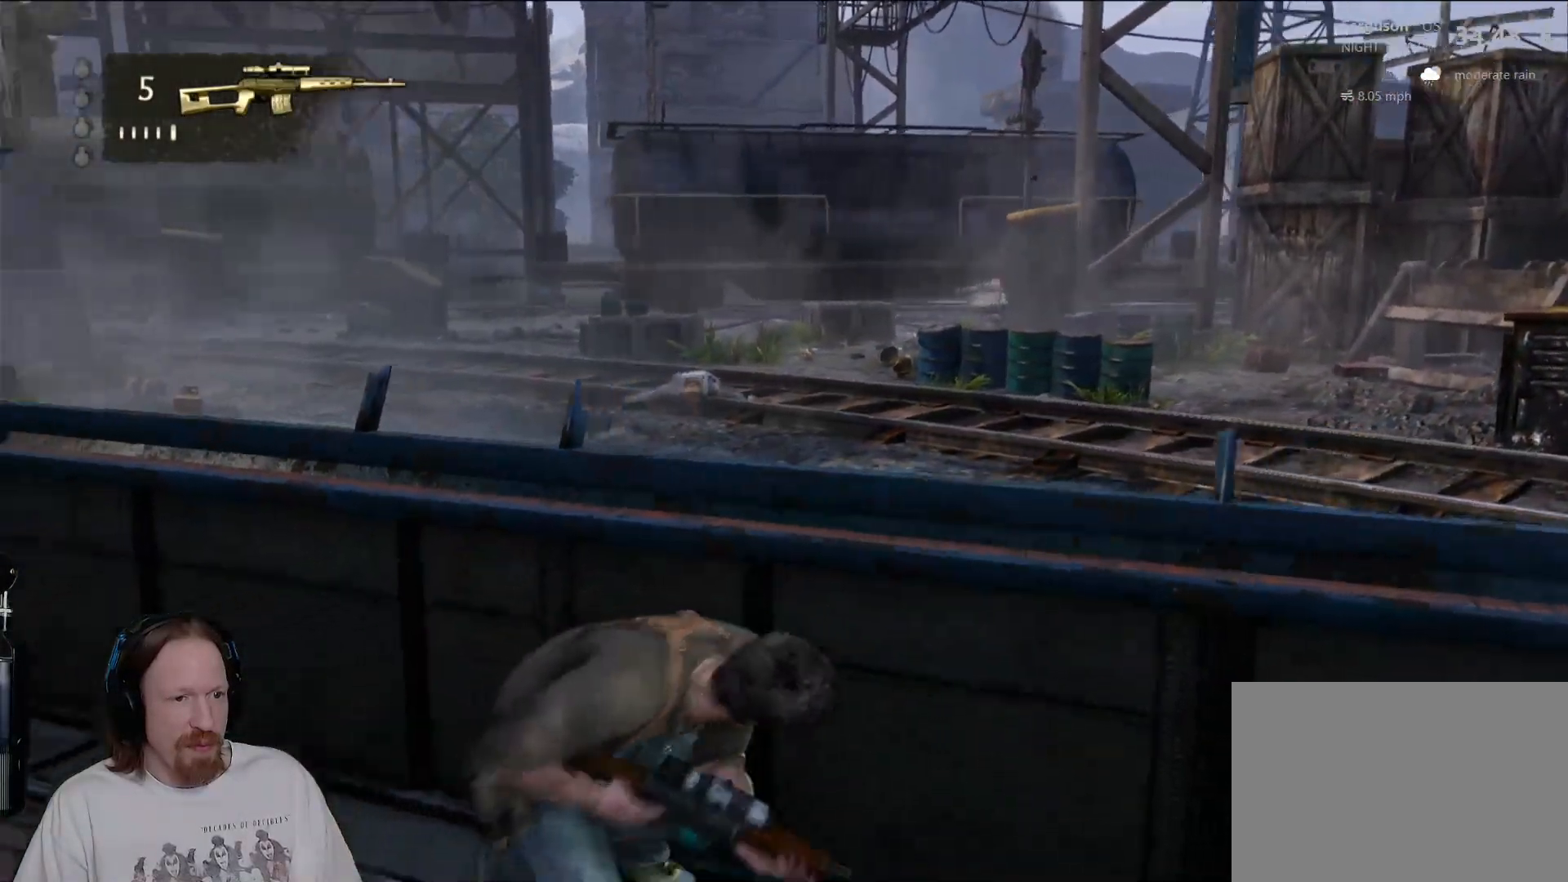
{"dt_ms": 500, "buttons": [], "left_stick": "down-right", "right_stick": "center", "events": []}
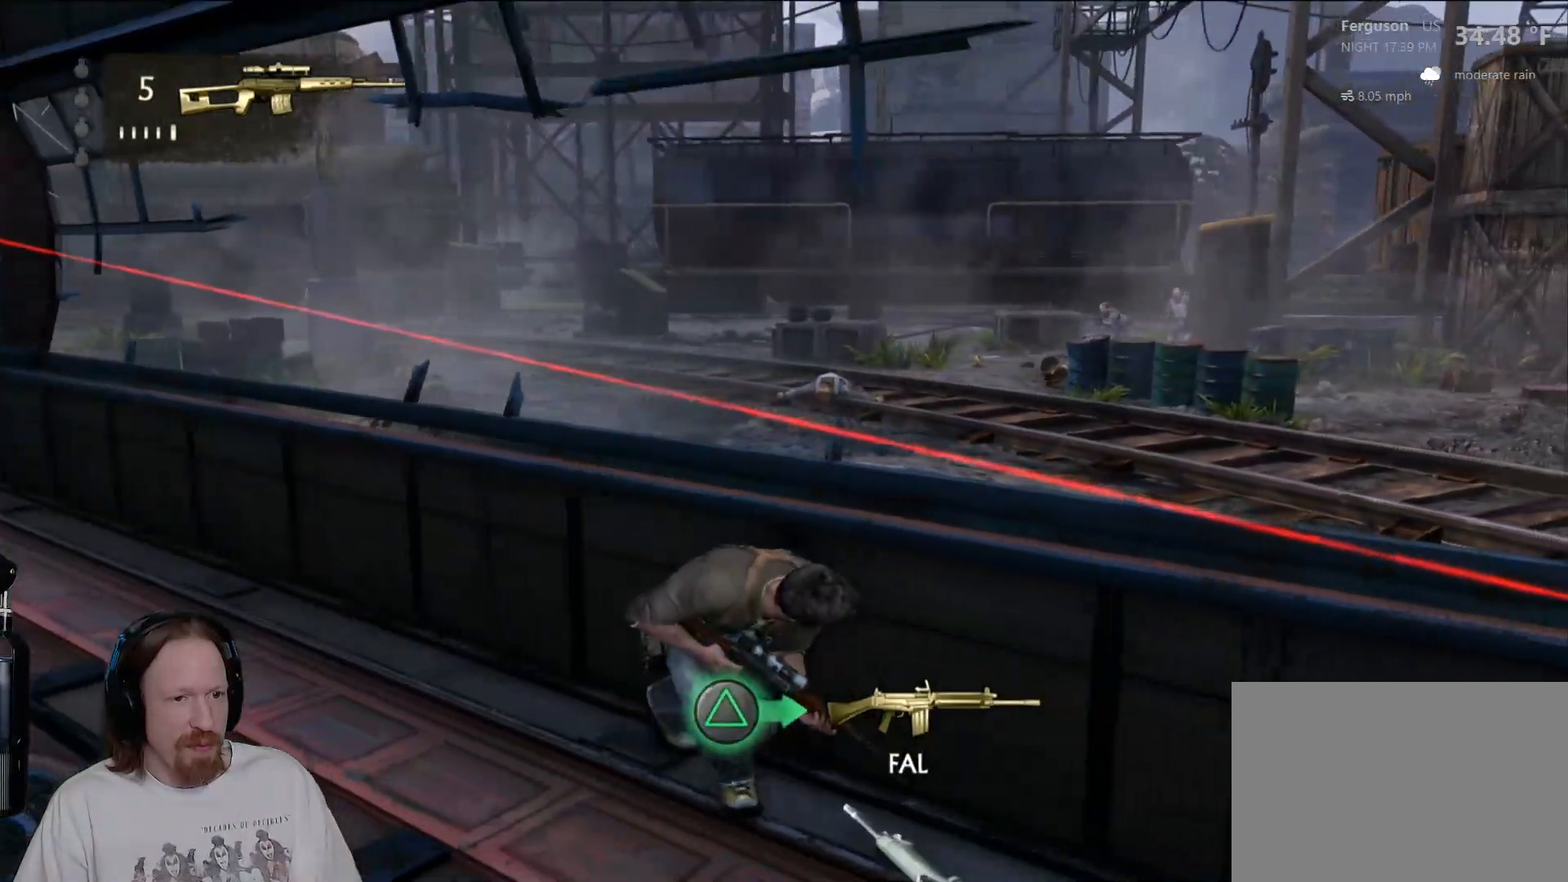
{"dt_ms": 500, "buttons": [], "left_stick": "down-right", "right_stick": "center", "events": []}
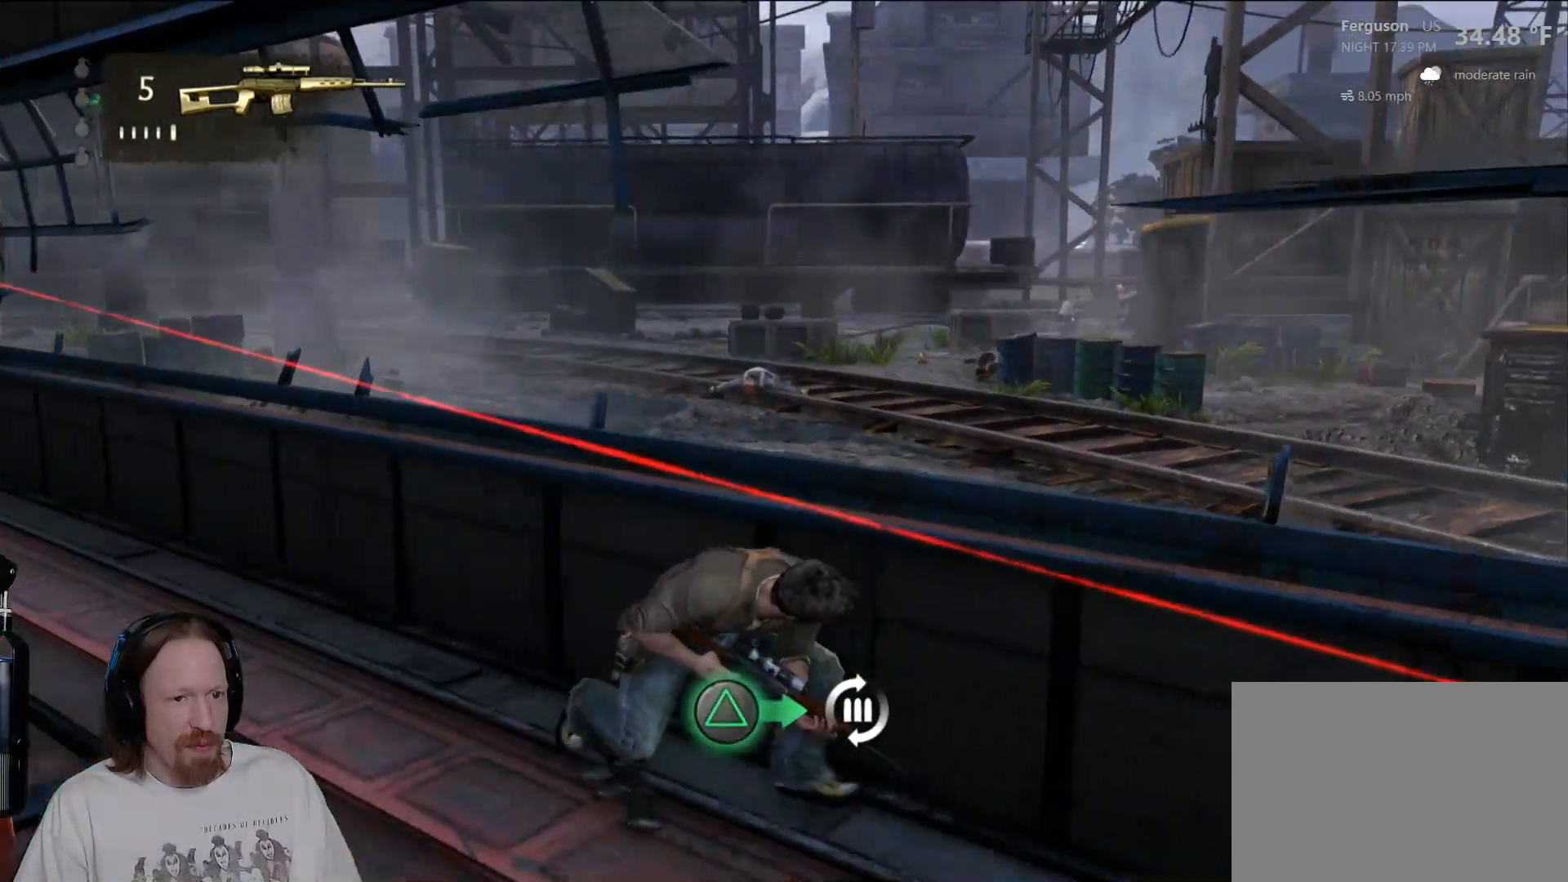
{"dt_ms": 500, "buttons": [], "left_stick": "down-right", "right_stick": "center", "events": [[167, "R1", "down"], [217, "R1", "up"]]}
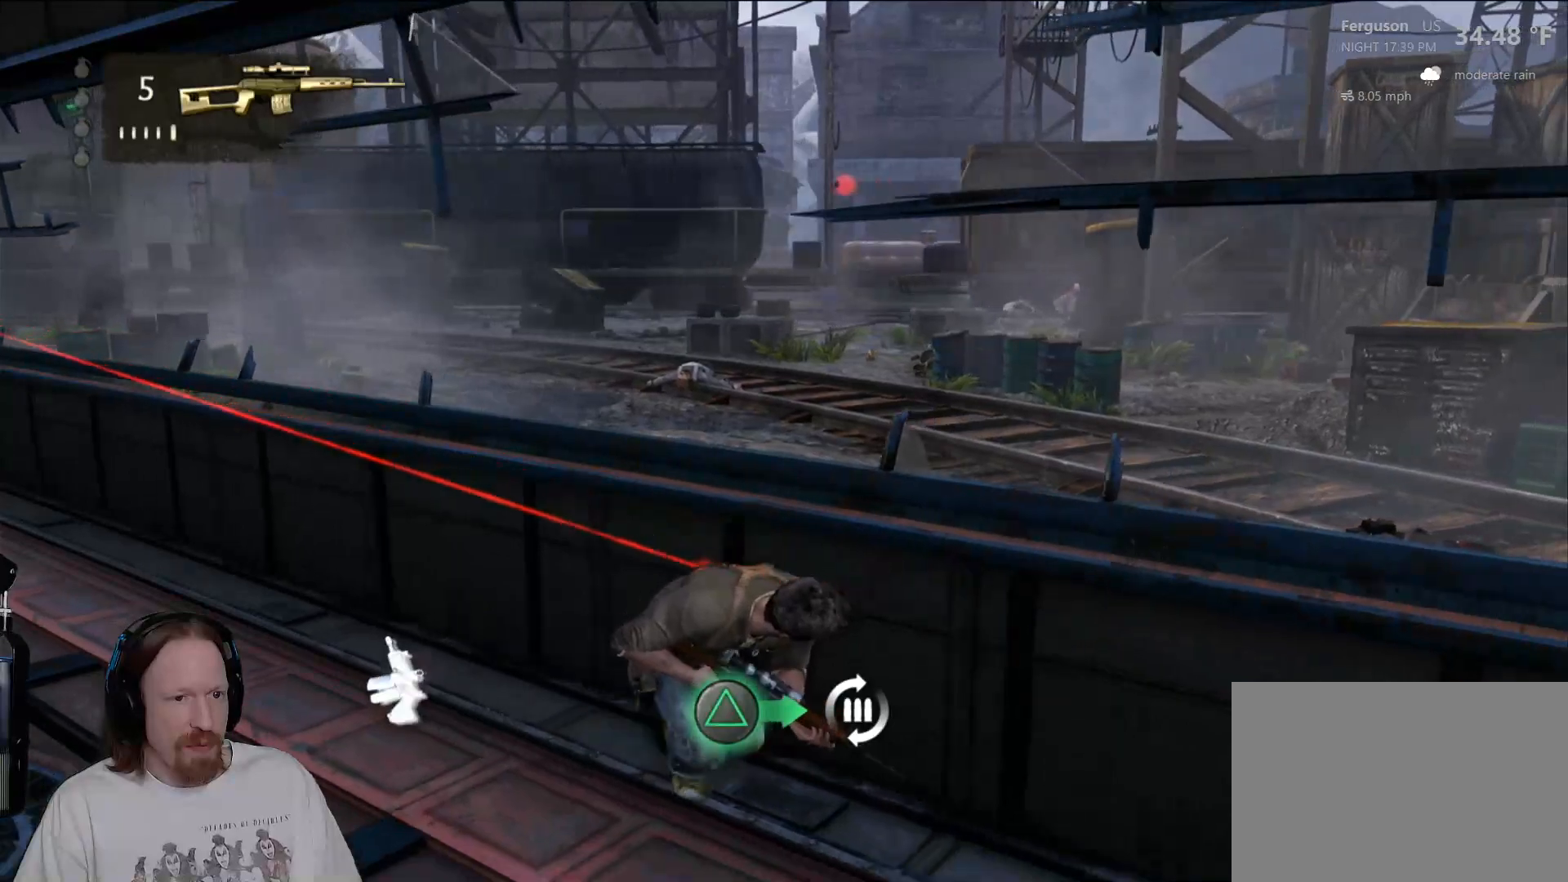
{"dt_ms": 500, "buttons": [], "left_stick": "down-right", "right_stick": "center", "events": []}